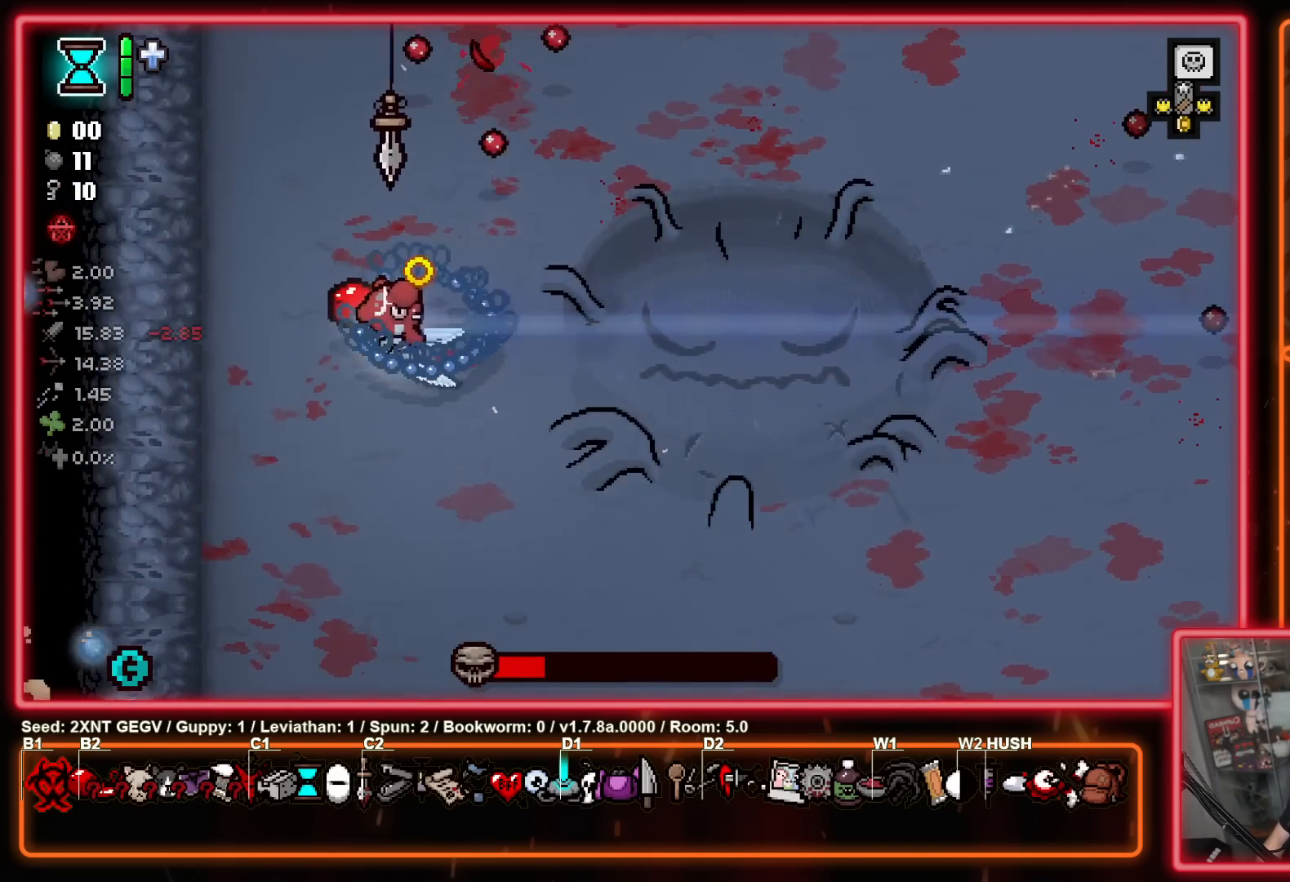
Gameplay with a controller (Xbox layout); each line is a JSON object with the inputs held at the frame after it. "events" lists button and stick changes between this image and that frame as [ms after this image, input, new state], when the widget could be followed in between. Not read: L1 L2 R1 R2.
{"buttons": ["B"], "left_stick": "down-left", "right_stick": "center", "events": [[150, "left_stick", "down-right"], [317, "left_stick", "down"], [500, "left_stick", "down-left"]]}
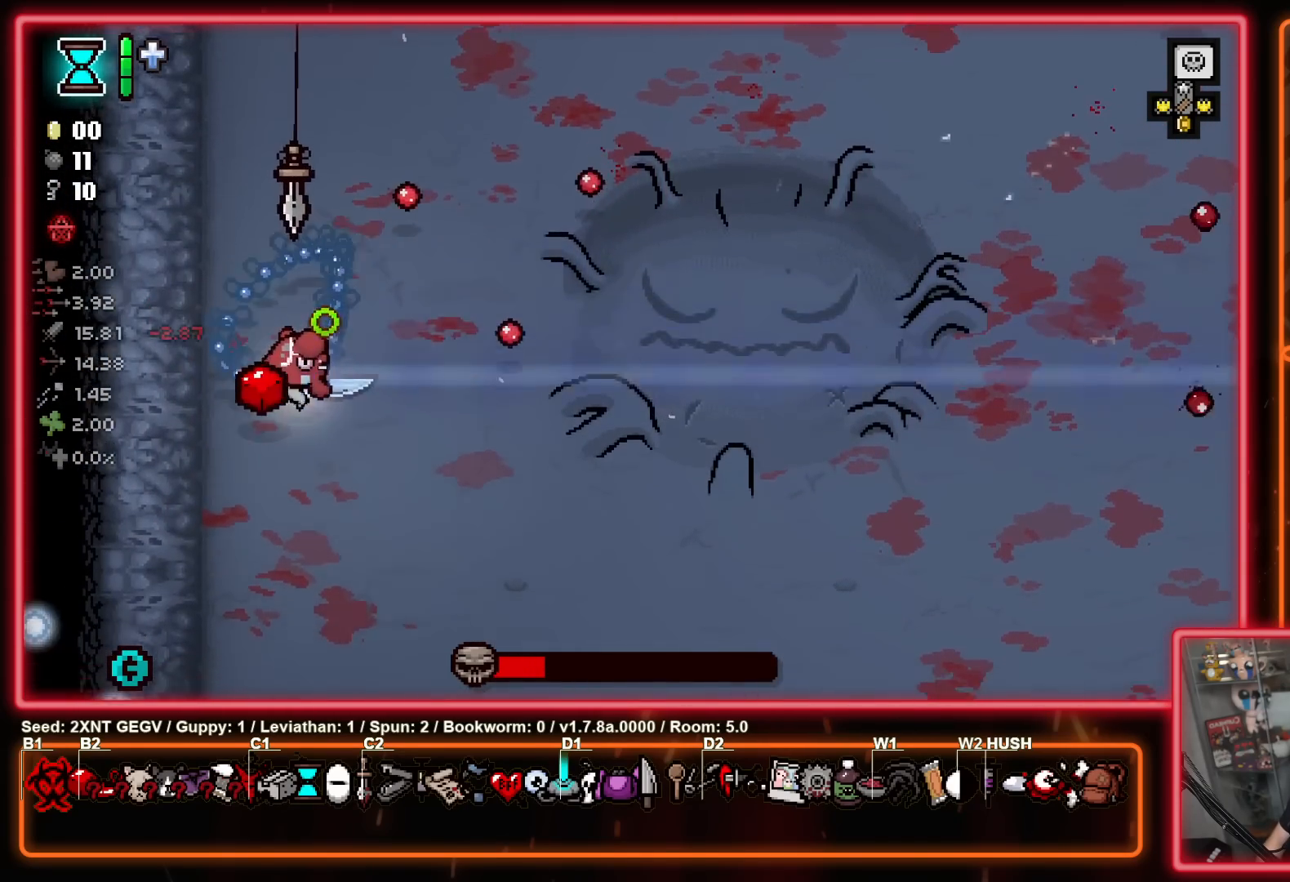
{"buttons": ["B"], "left_stick": "up-right", "right_stick": "center", "events": [[133, "left_stick", "up-left"], [200, "left_stick", "up"], [300, "left_stick", "up-right"]]}
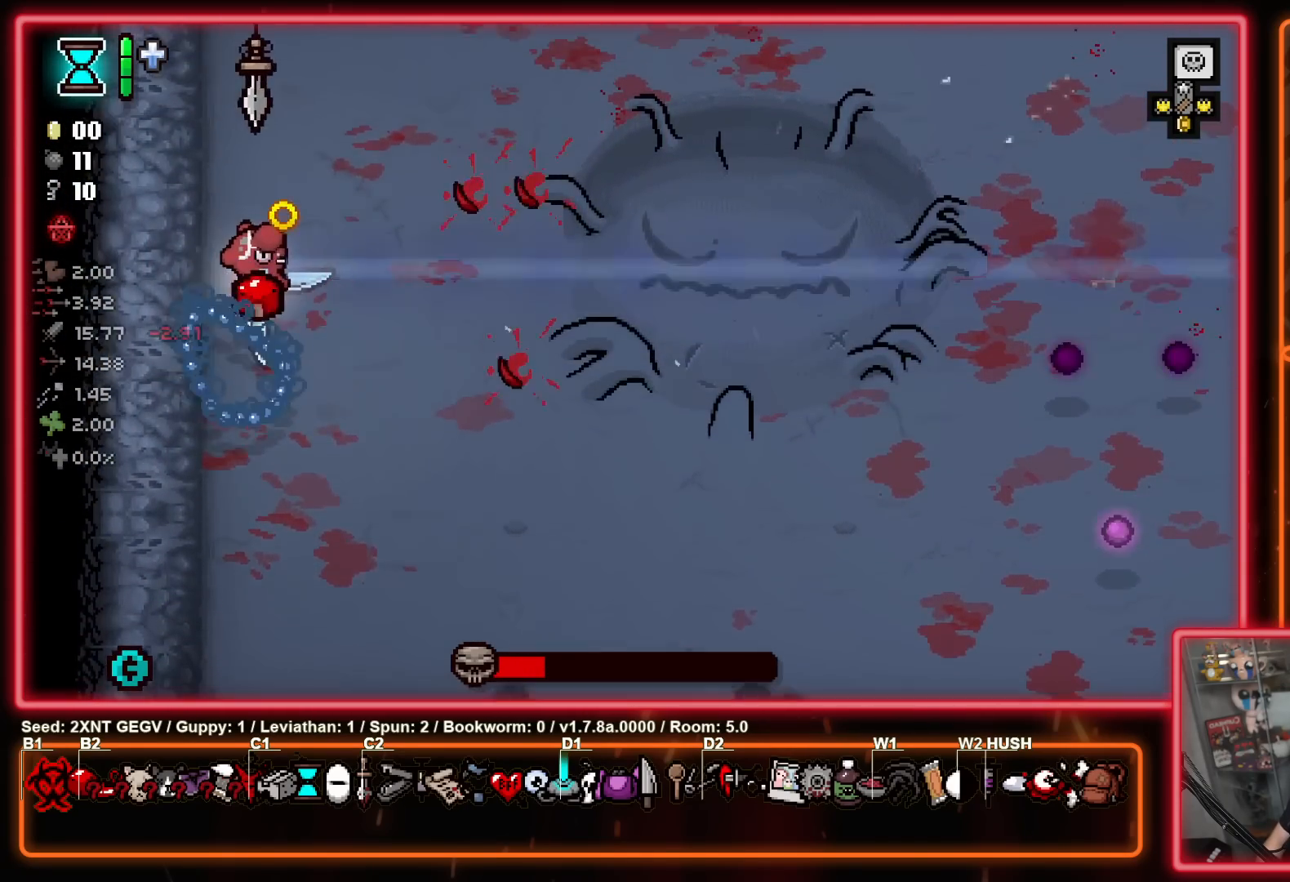
{"buttons": ["B"], "left_stick": "up-right", "right_stick": "center", "events": [[100, "left_stick", "down-right"], [417, "left_stick", "up-right"]]}
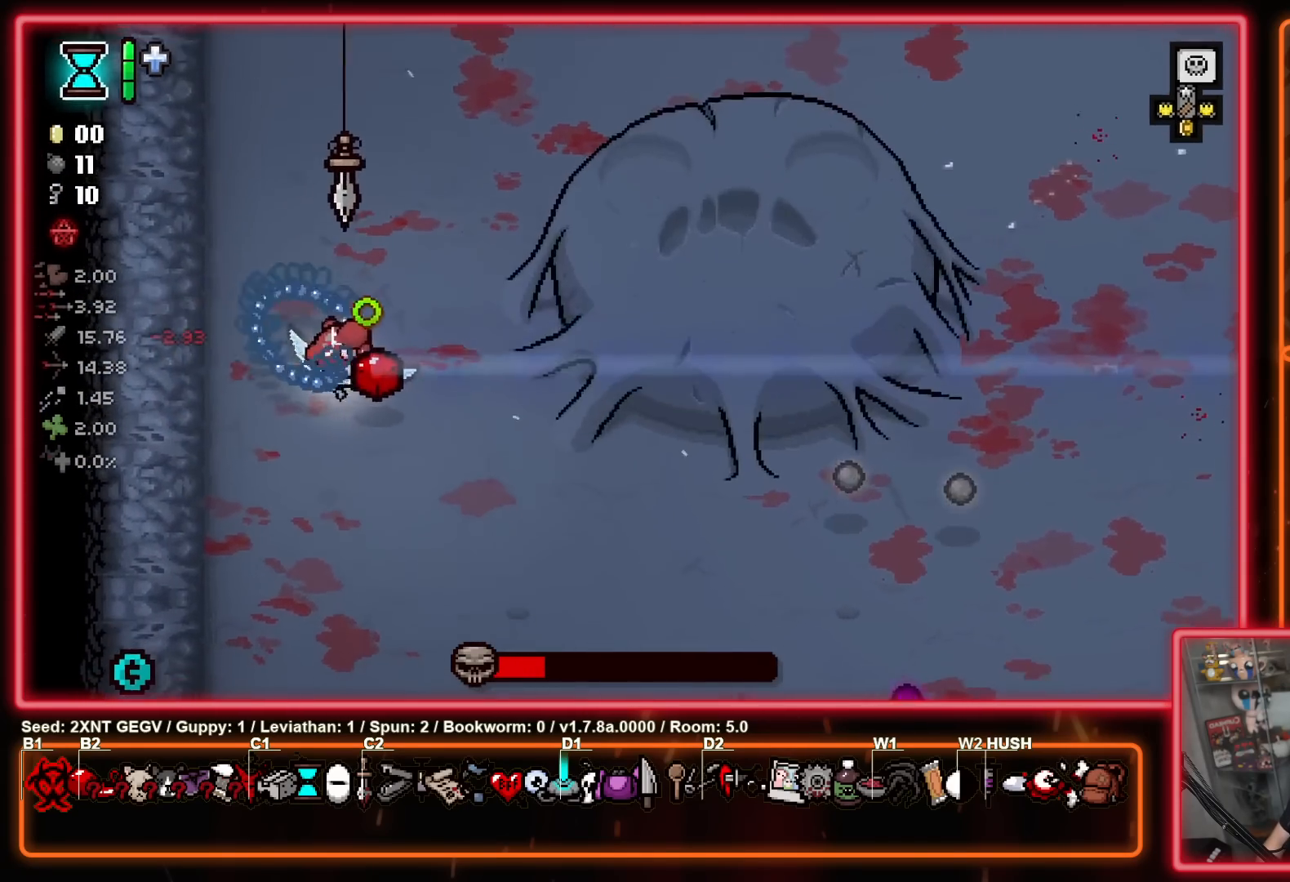
{"buttons": [], "left_stick": "up-right", "right_stick": "center", "events": [[67, "left_stick", "up-left"], [117, "left_stick", "left"], [183, "B", "up"], [300, "left_stick", "up-left"], [417, "left_stick", "up-right"]]}
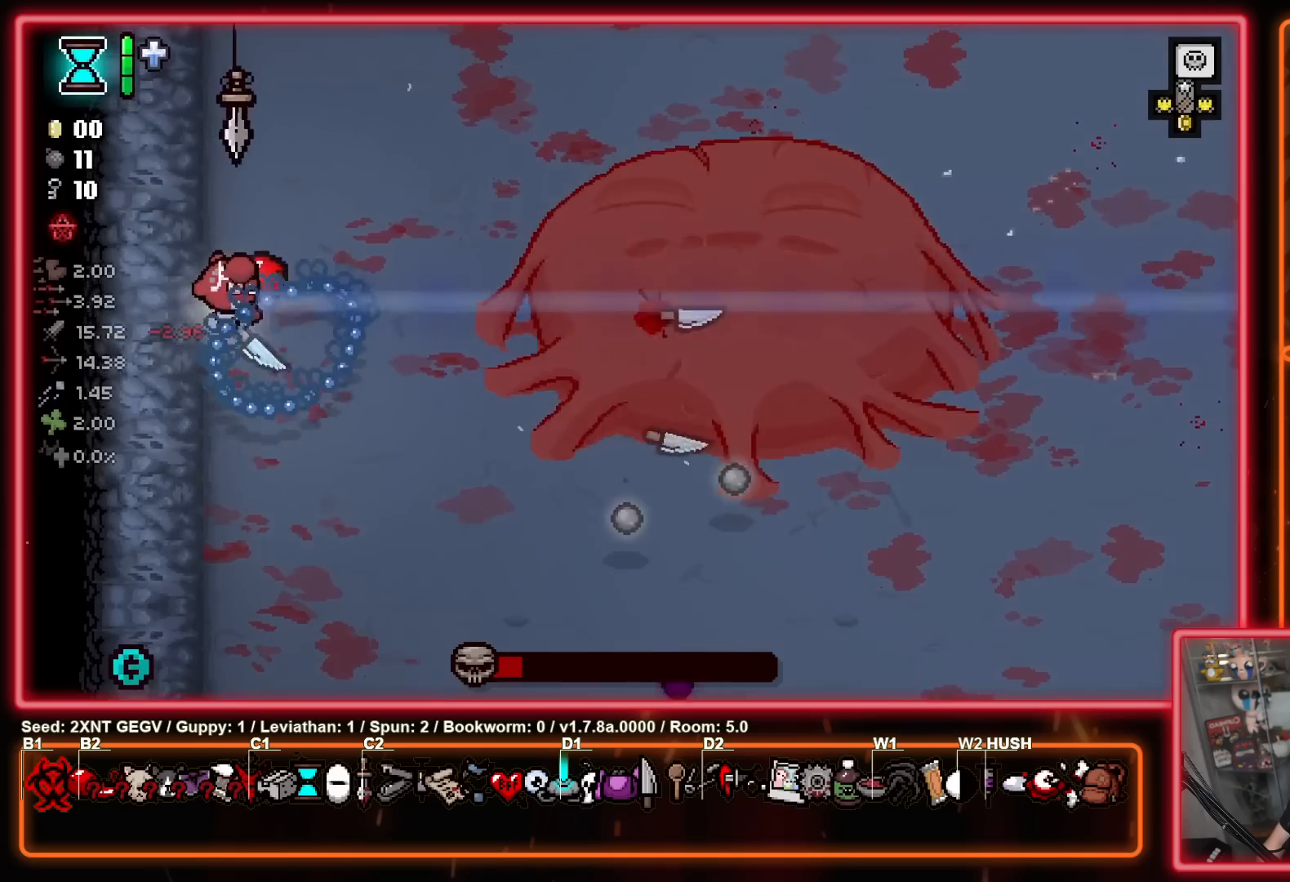
{"buttons": ["B"], "left_stick": "down-left", "right_stick": "center", "events": [[17, "left_stick", "center"], [133, "left_stick", "right"], [383, "B", "down"], [400, "left_stick", "up"], [483, "left_stick", "down-left"]]}
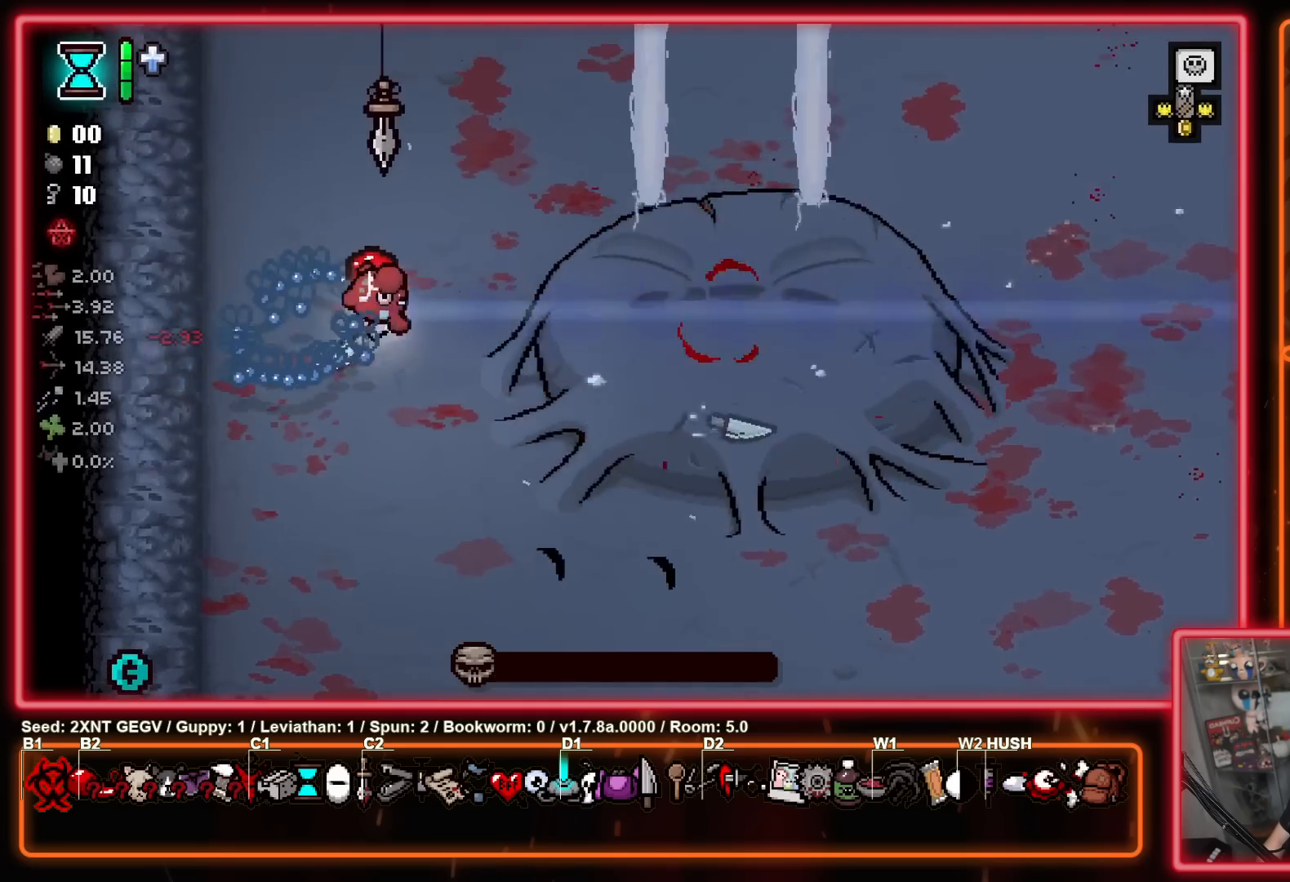
{"buttons": [], "left_stick": "down-right", "right_stick": "center", "events": [[267, "B", "up"], [350, "left_stick", "down"], [500, "left_stick", "down-right"]]}
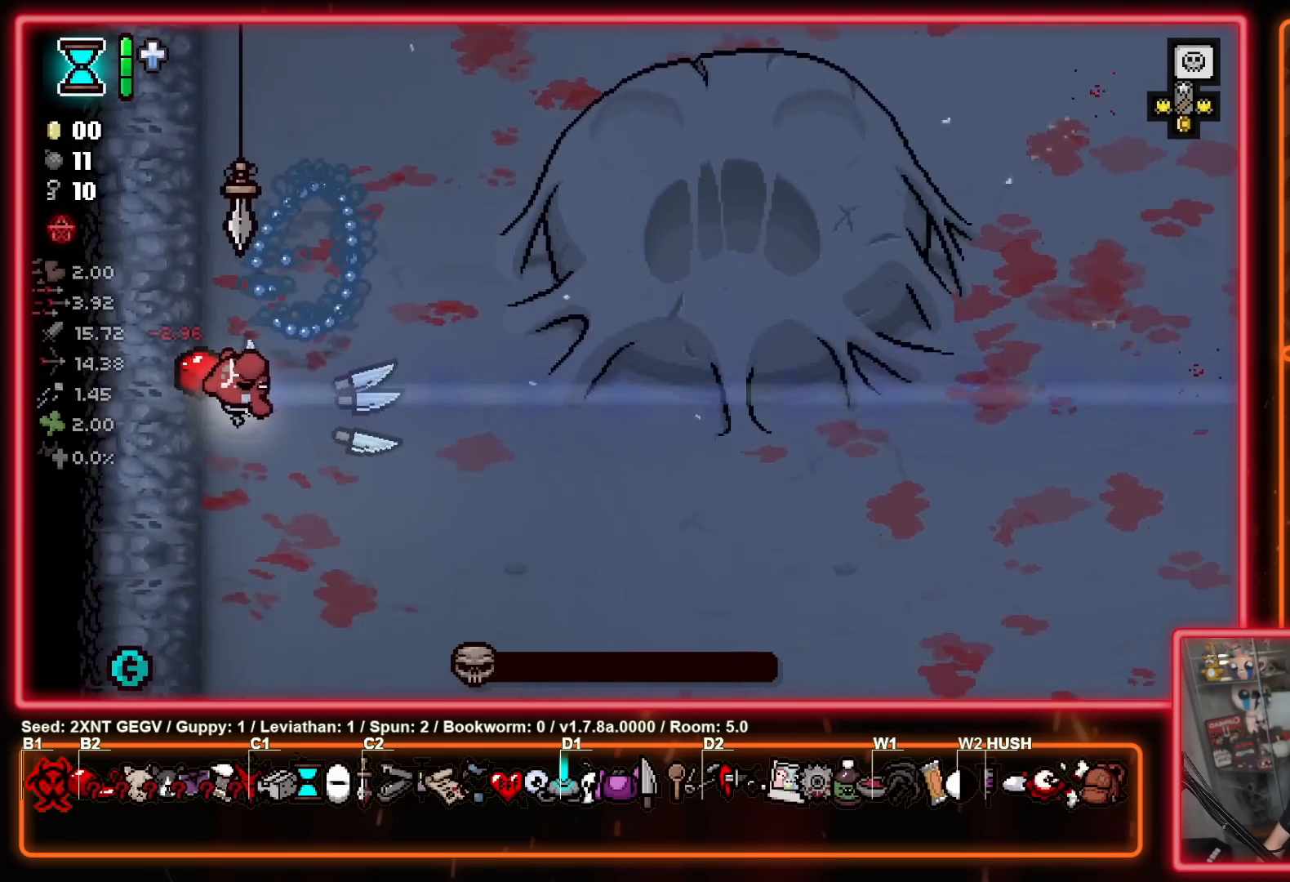
{"buttons": [], "left_stick": "right", "right_stick": "center", "events": [[250, "left_stick", "right"]]}
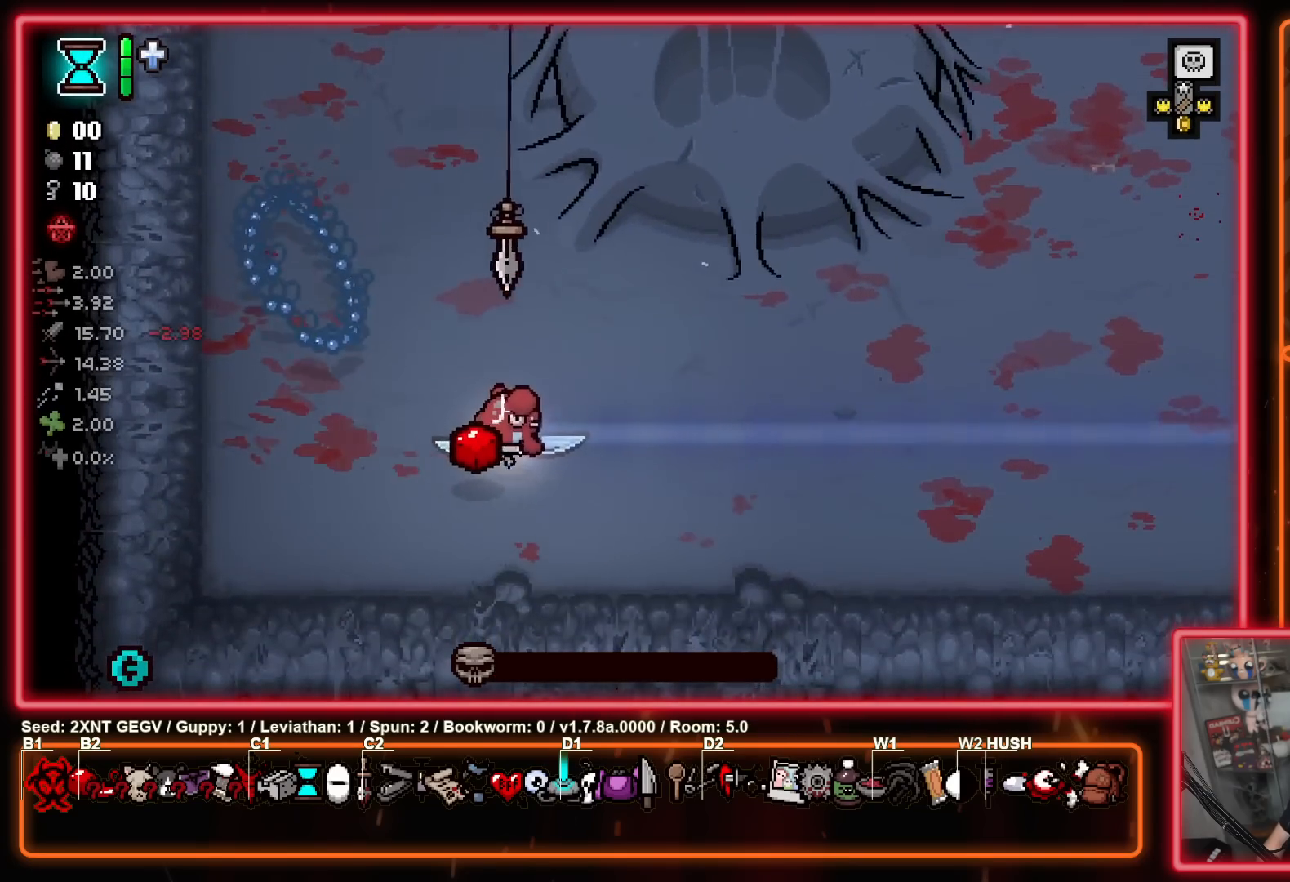
{"buttons": [], "left_stick": "right", "right_stick": "center", "events": []}
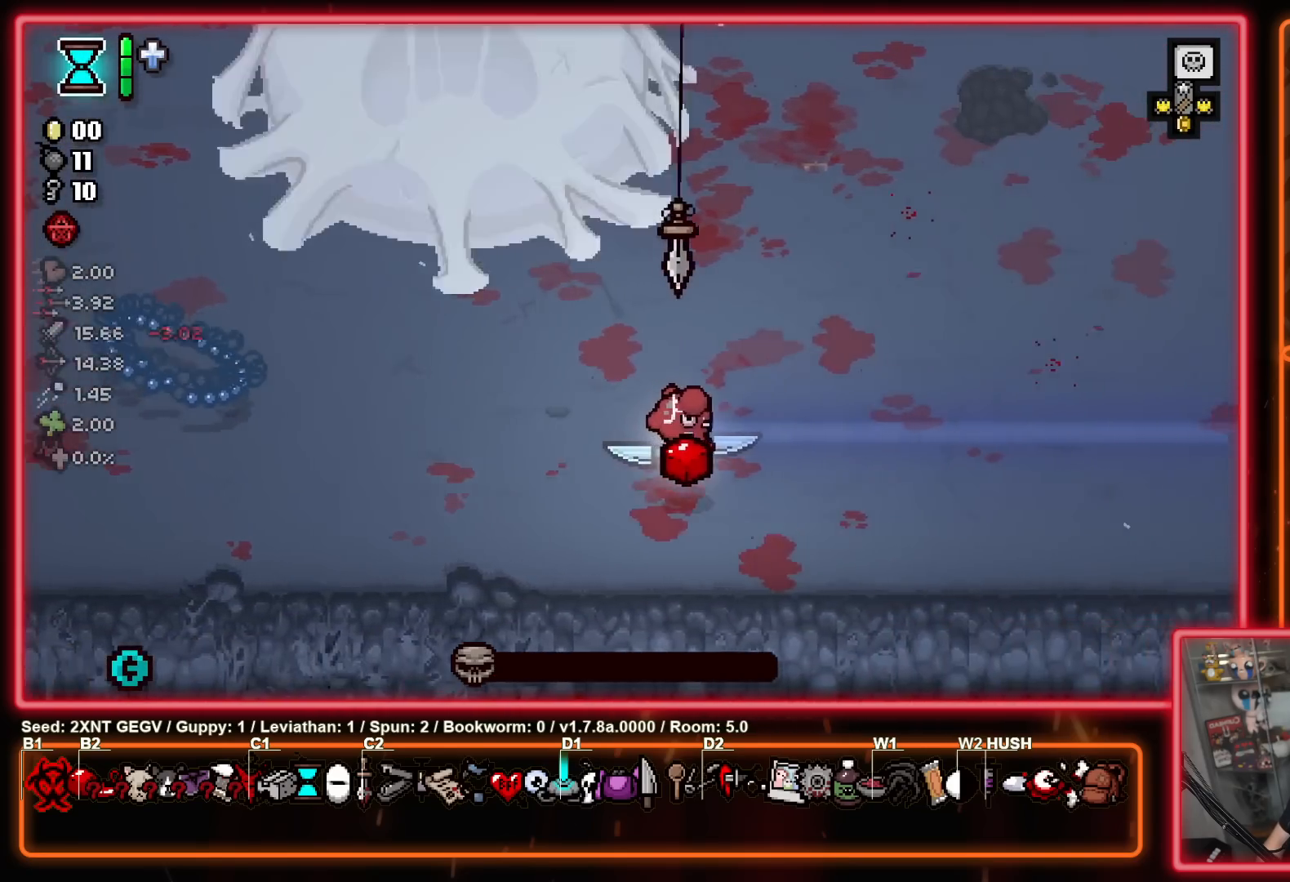
{"buttons": [], "left_stick": "center", "right_stick": "center", "events": [[133, "left_stick", "center"]]}
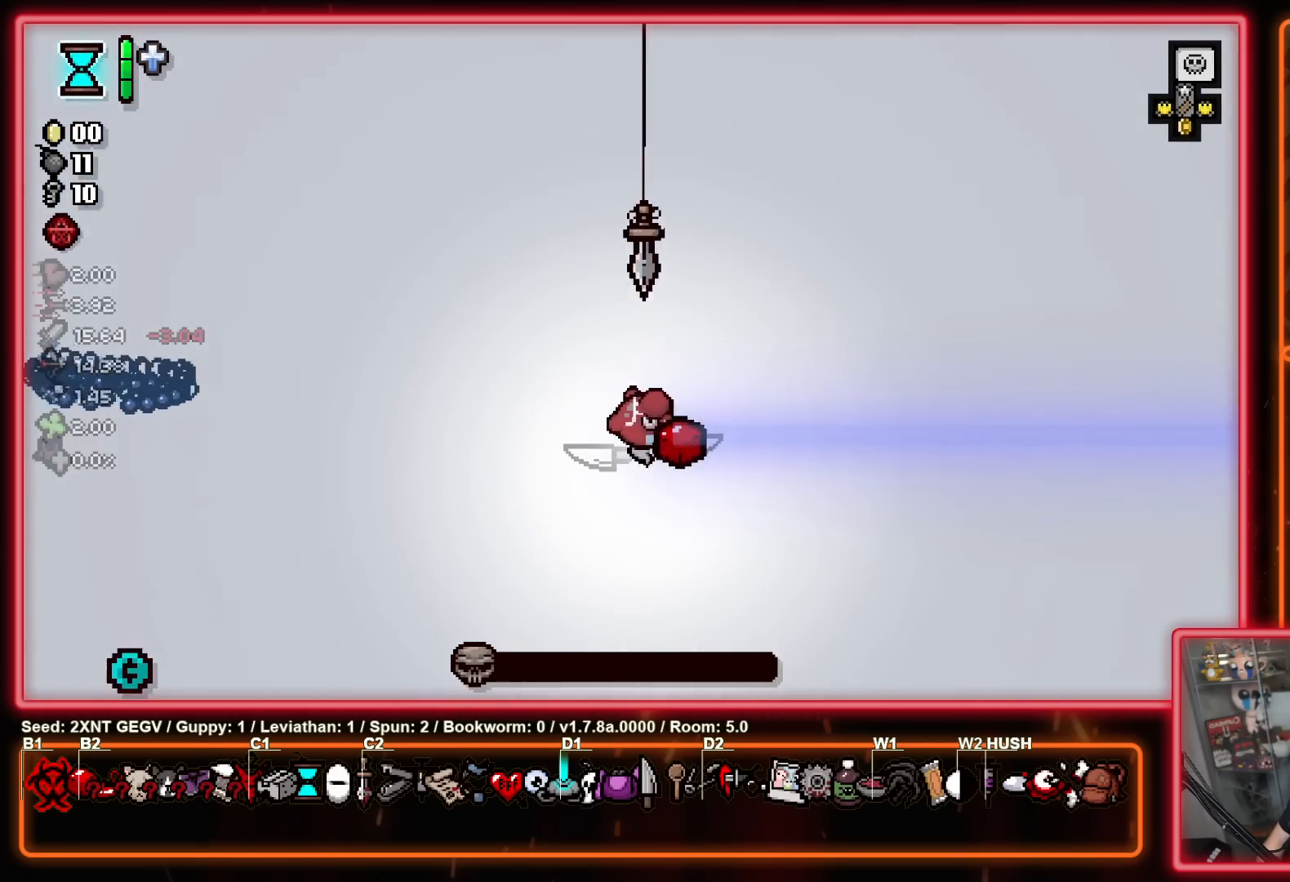
{"buttons": [], "left_stick": "center", "right_stick": "center", "events": []}
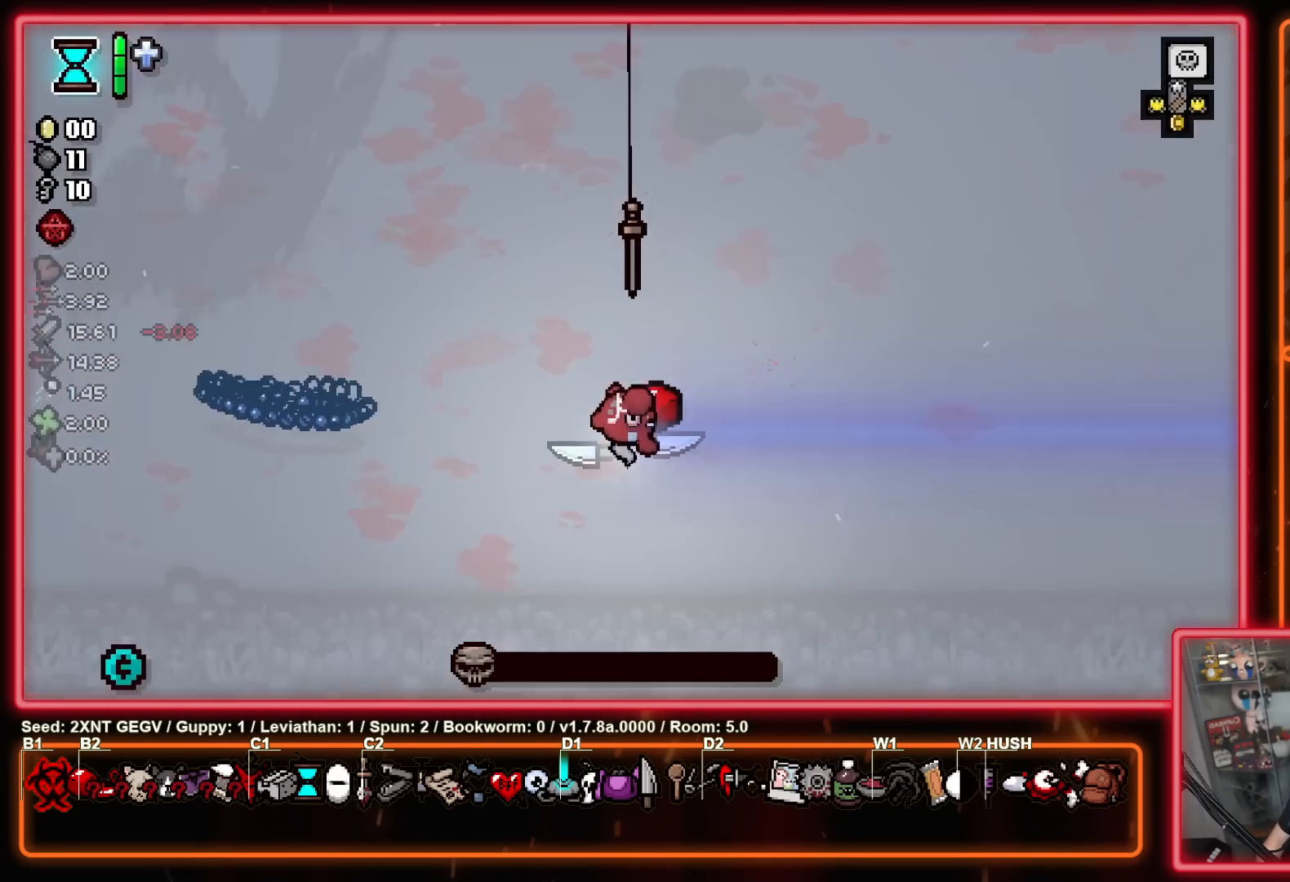
{"buttons": [], "left_stick": "center", "right_stick": "center", "events": []}
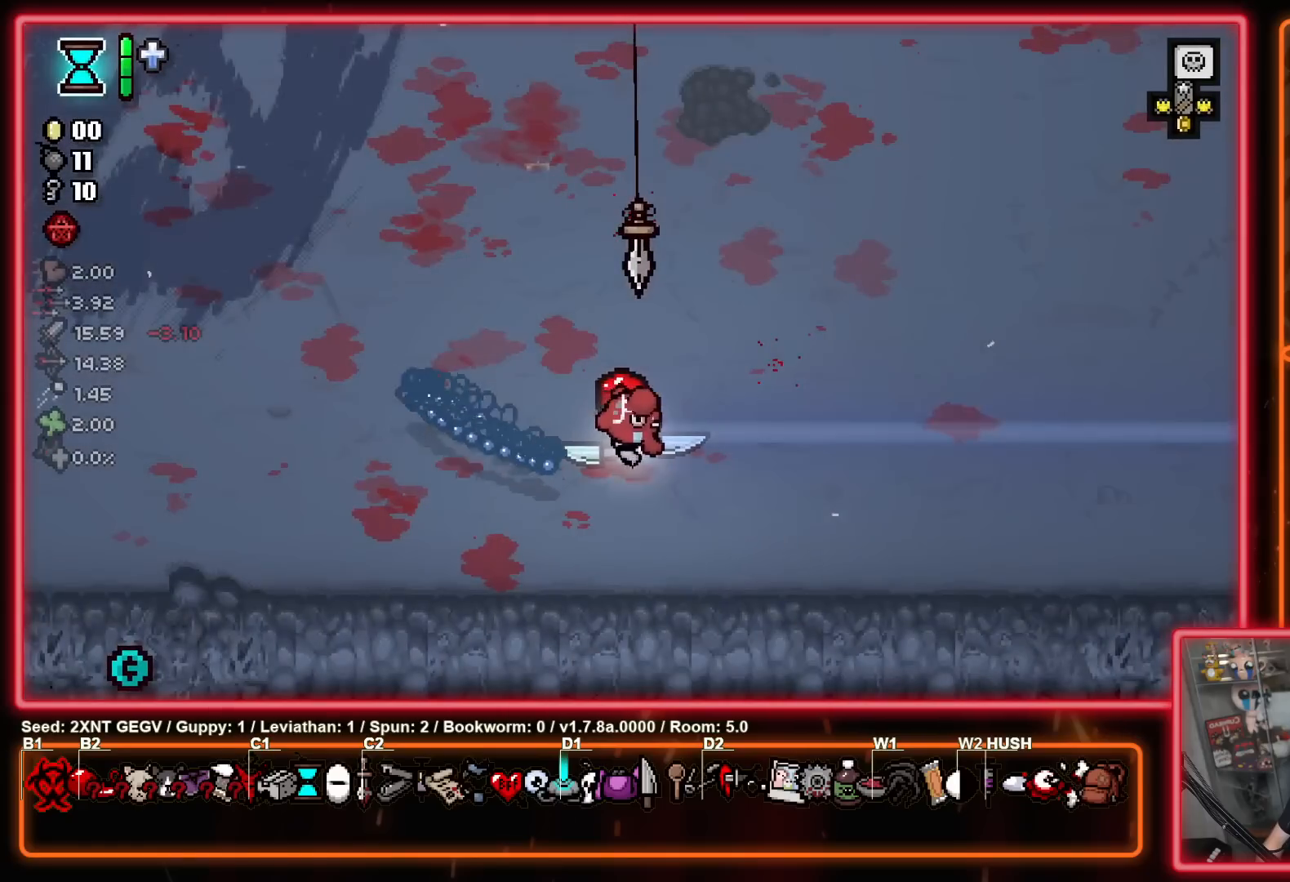
{"buttons": [], "left_stick": "center", "right_stick": "center", "events": []}
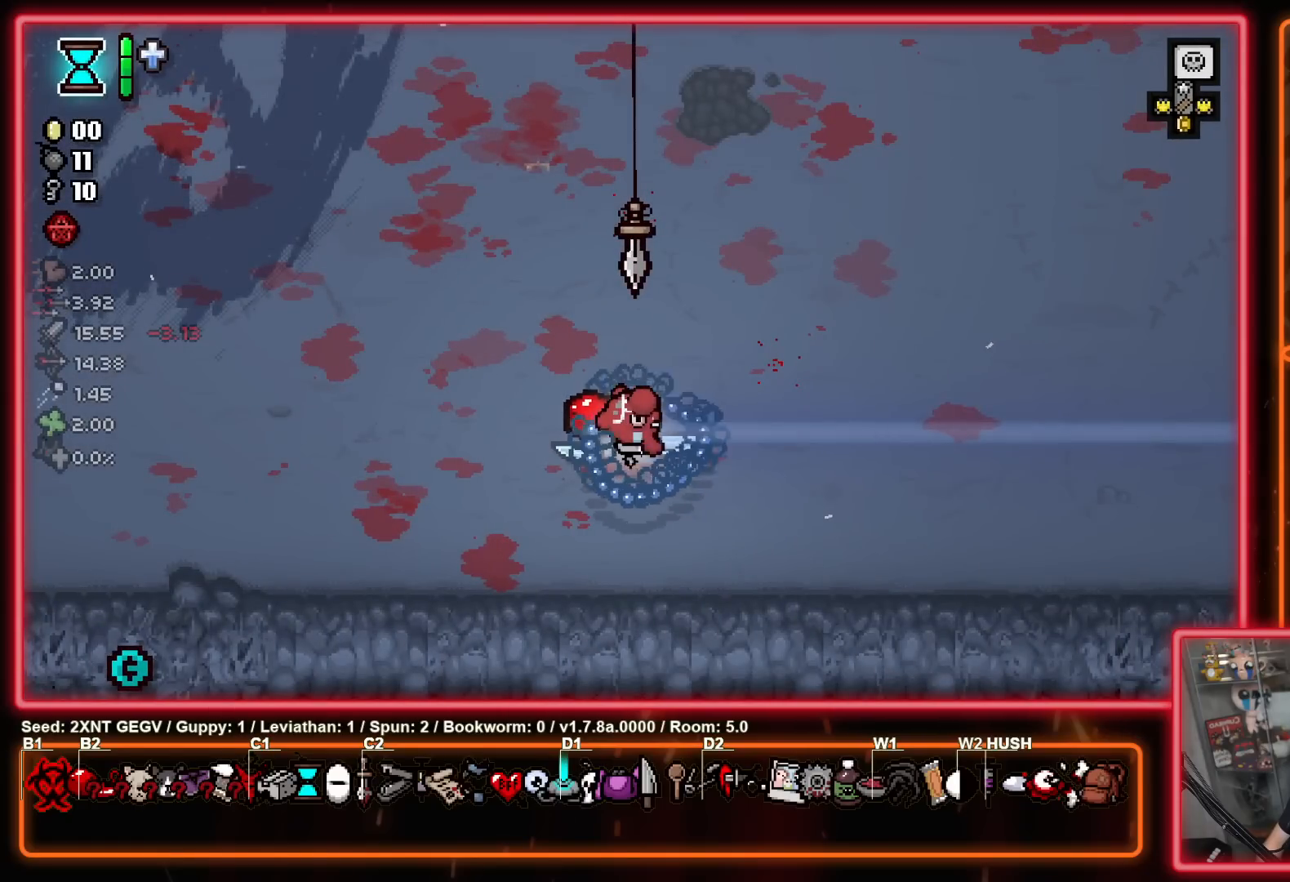
{"buttons": [], "left_stick": "up-left", "right_stick": "center", "events": [[350, "left_stick", "up-left"]]}
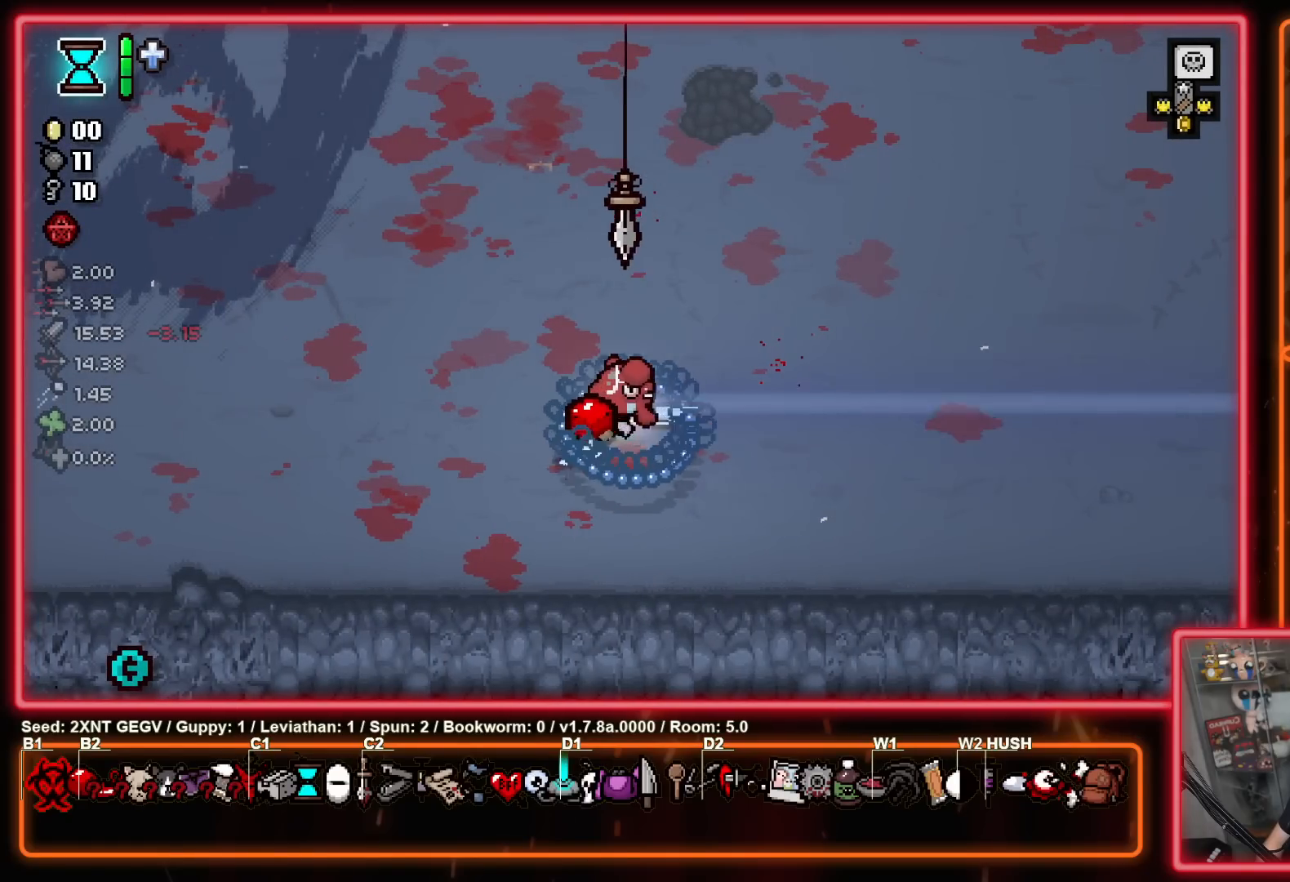
{"buttons": [], "left_stick": "center", "right_stick": "center", "events": [[417, "left_stick", "center"]]}
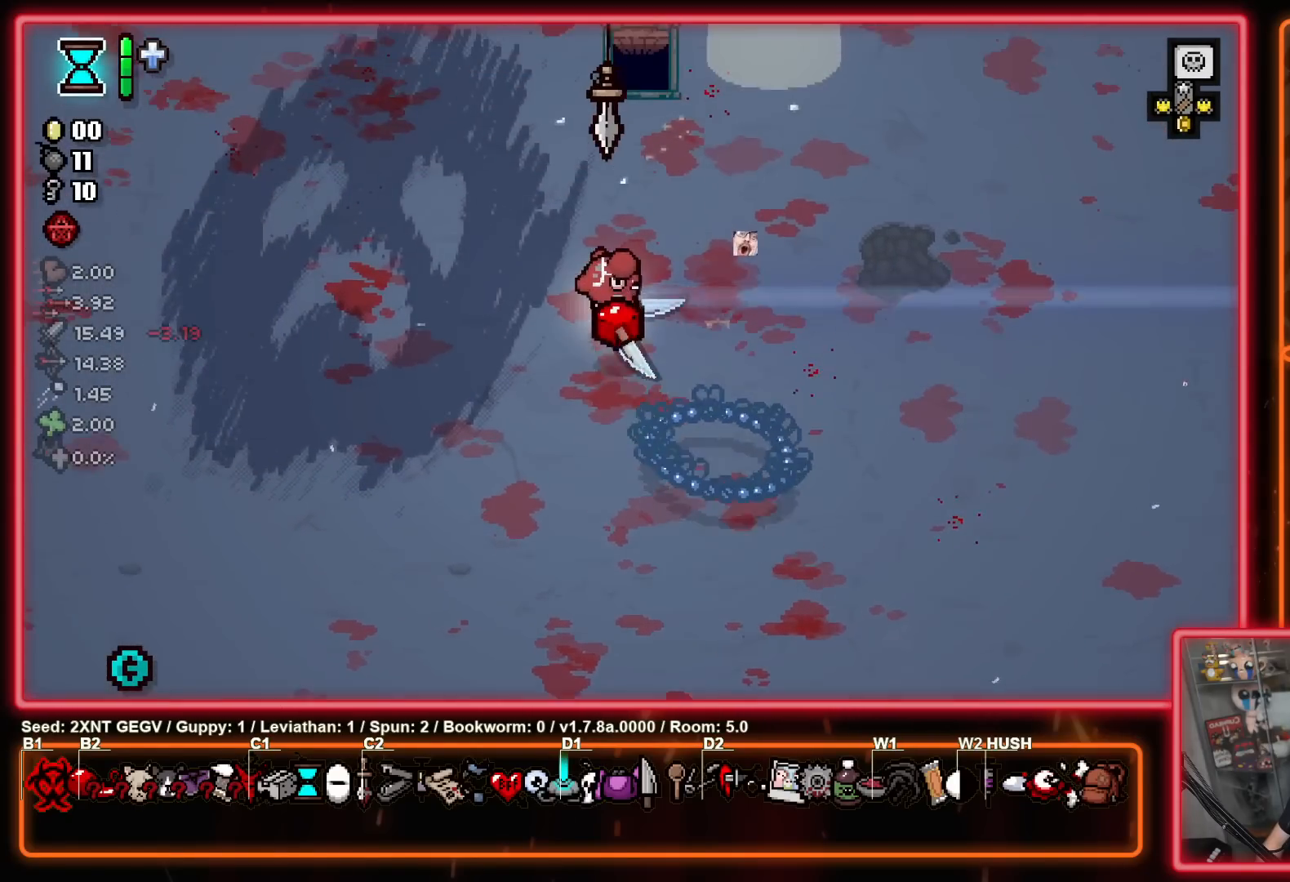
{"buttons": [], "left_stick": "center", "right_stick": "center", "events": []}
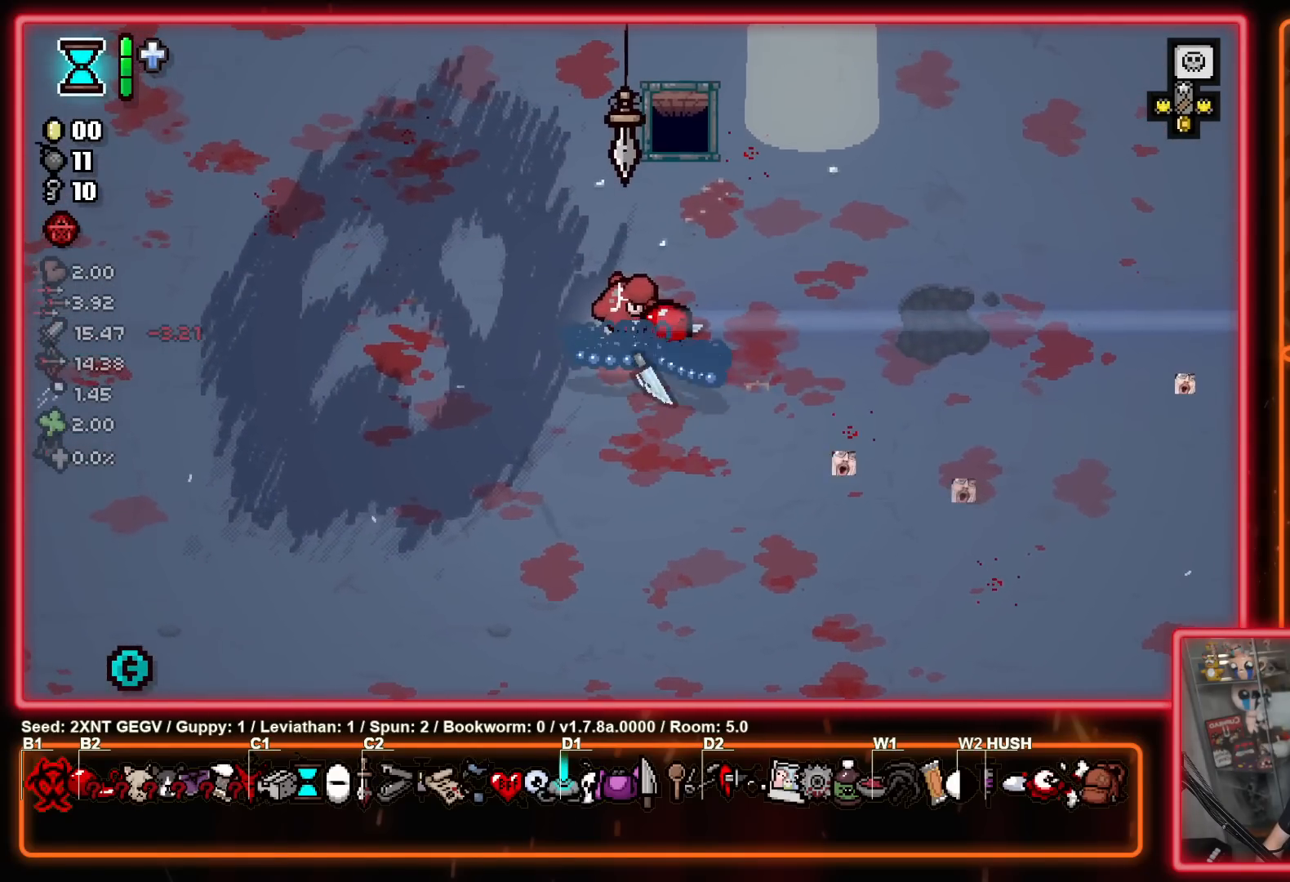
{"buttons": ["SELECT"], "left_stick": "right", "right_stick": "center", "events": [[33, "left_stick", "right"], [267, "SELECT", "down"]]}
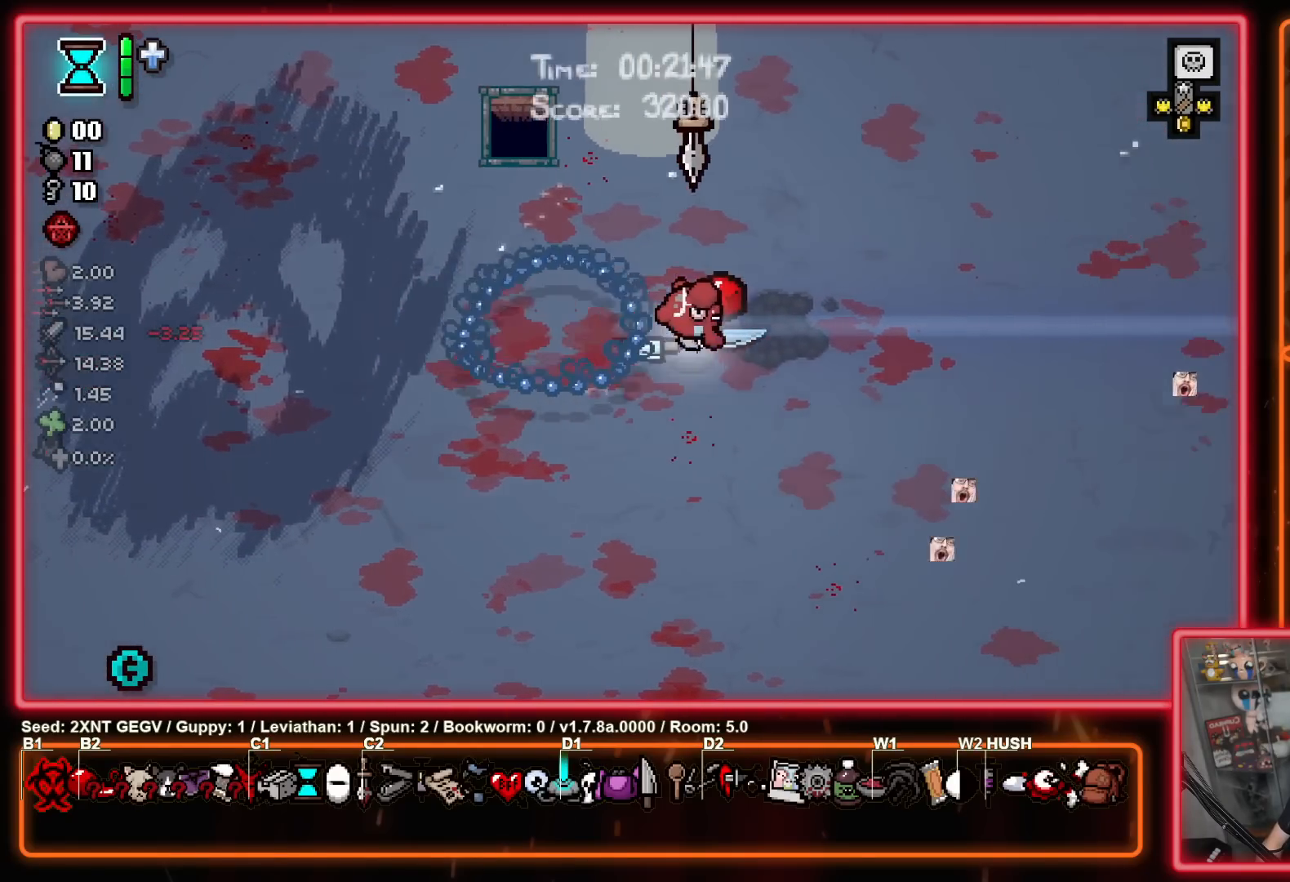
{"buttons": ["SELECT"], "left_stick": "center", "right_stick": "center", "events": [[117, "left_stick", "up-right"], [483, "left_stick", "center"]]}
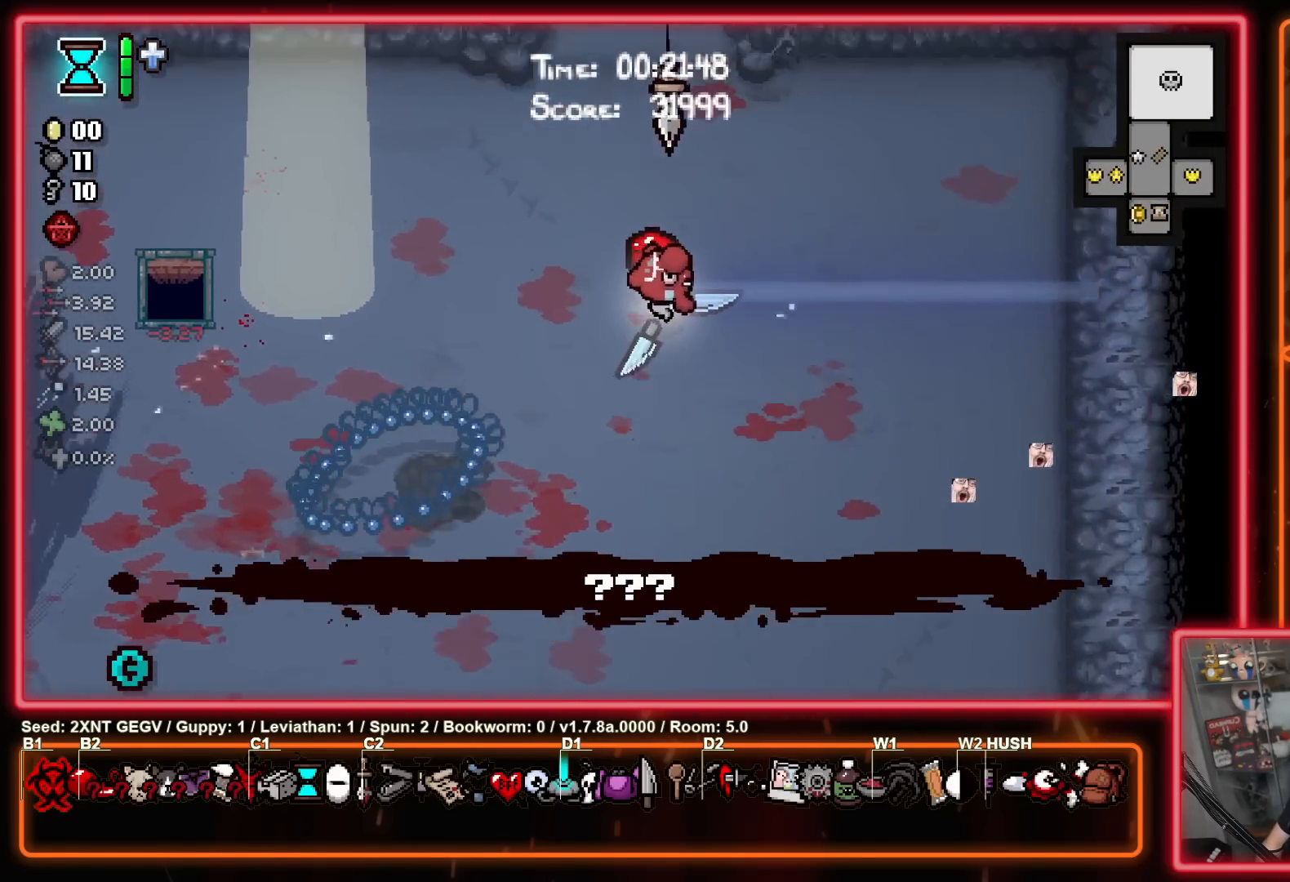
{"buttons": [], "left_stick": "center", "right_stick": "center", "events": [[500, "SELECT", "up"]]}
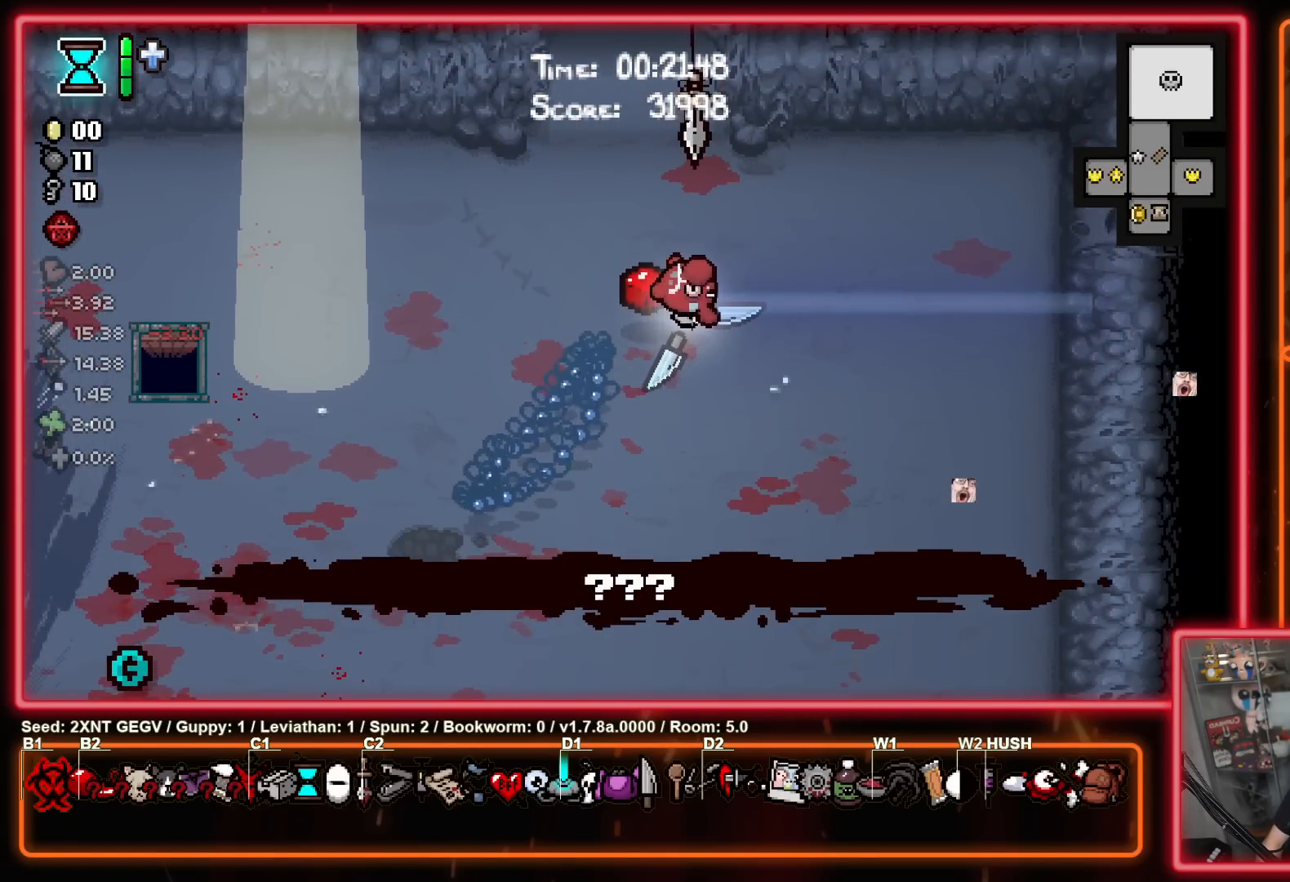
{"buttons": [], "left_stick": "center", "right_stick": "center", "events": [[50, "SELECT", "down"], [133, "SELECT", "up"]]}
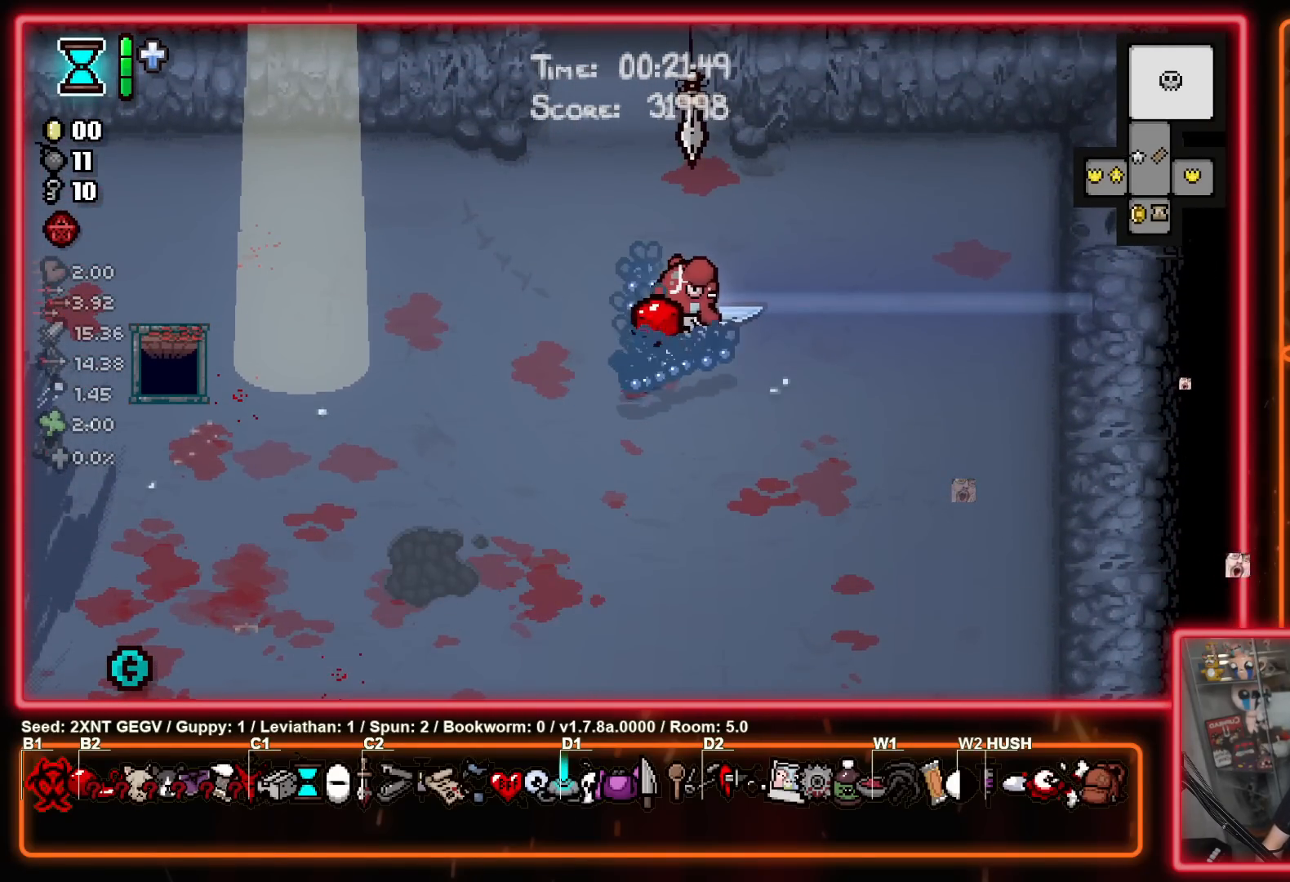
{"buttons": [], "left_stick": "center", "right_stick": "center", "events": []}
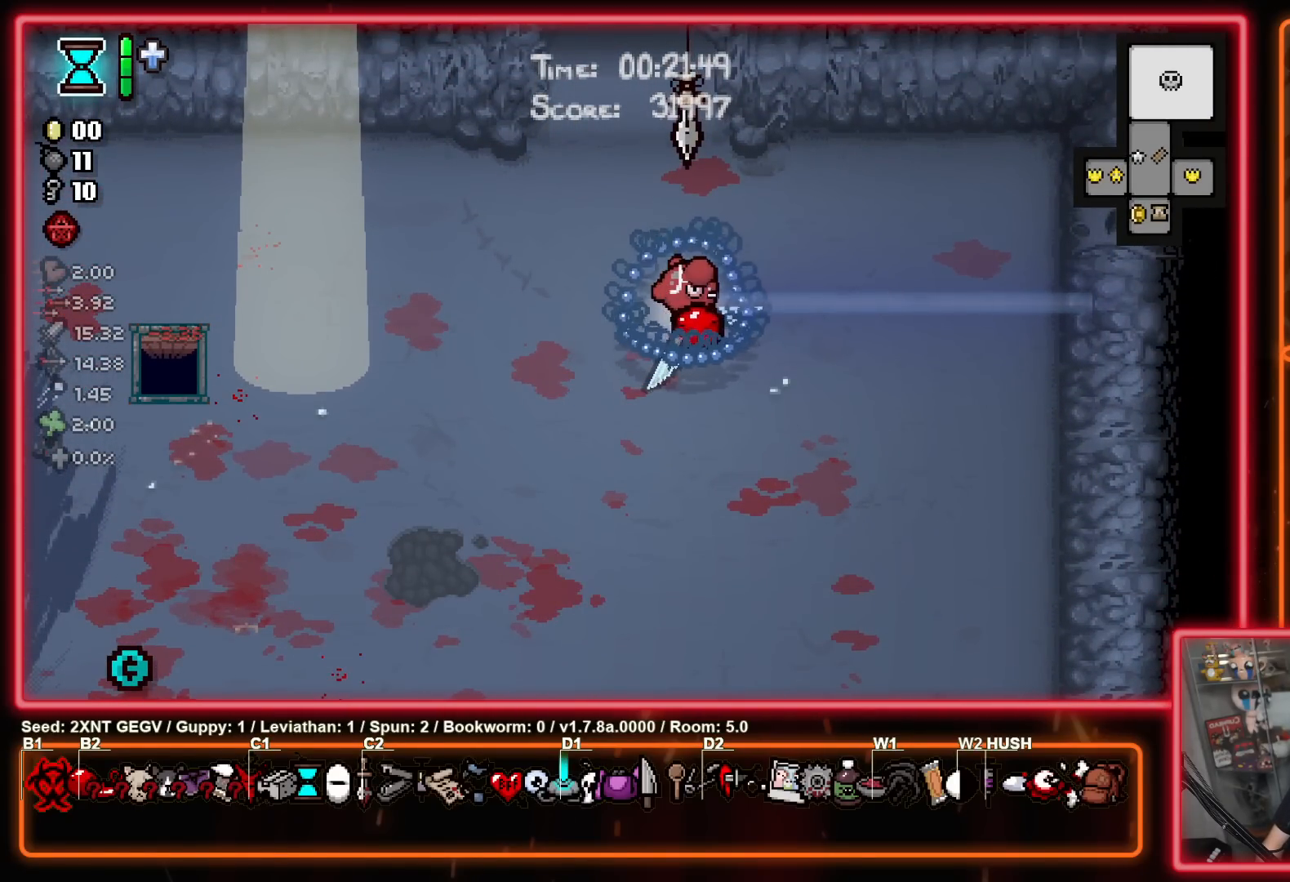
{"buttons": [], "left_stick": "center", "right_stick": "center", "events": []}
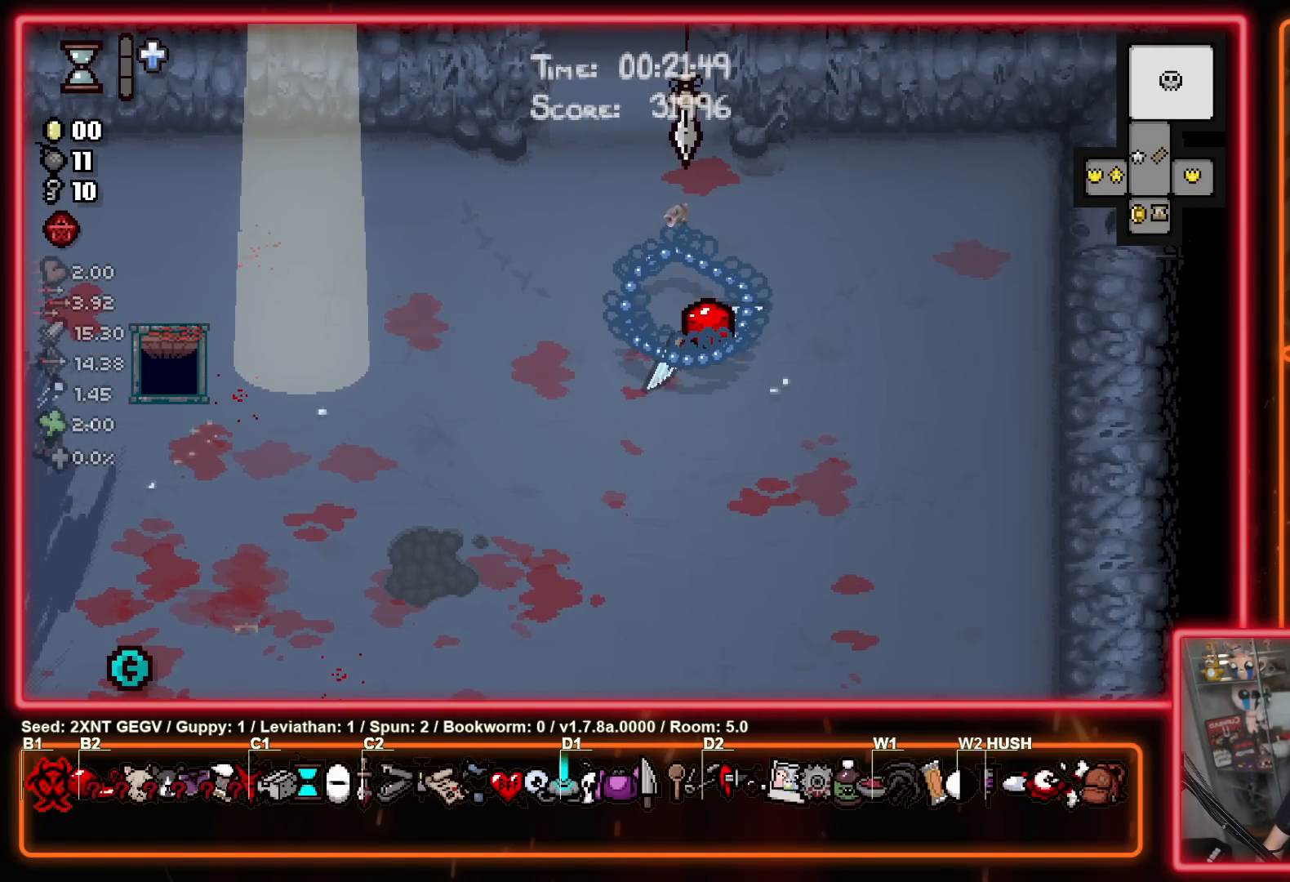
{"buttons": [], "left_stick": "center", "right_stick": "center", "events": []}
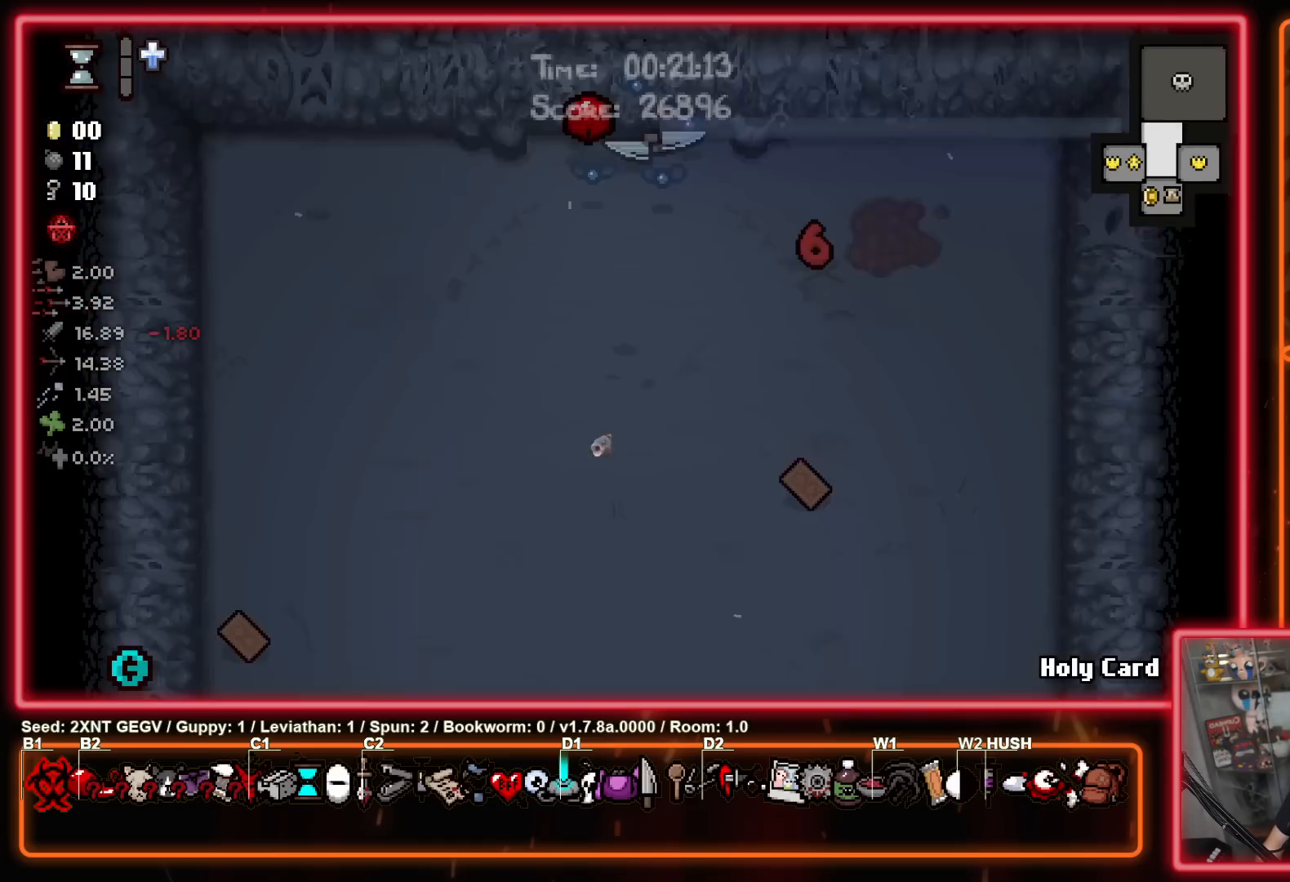
{"buttons": [], "left_stick": "down", "right_stick": "center", "events": [[350, "left_stick", "down"]]}
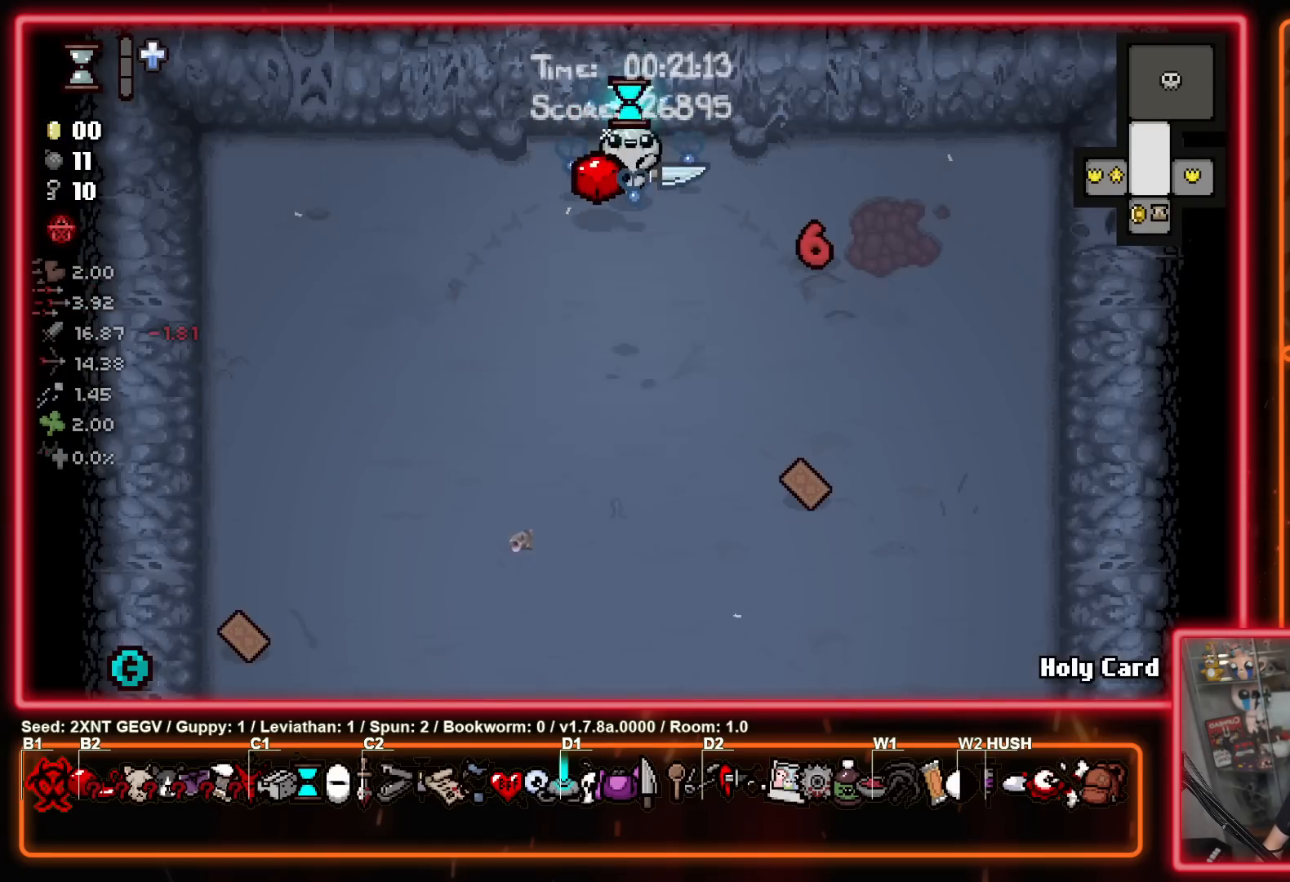
{"buttons": [], "left_stick": "down", "right_stick": "center", "events": [[33, "SELECT", "down"], [367, "SELECT", "up"]]}
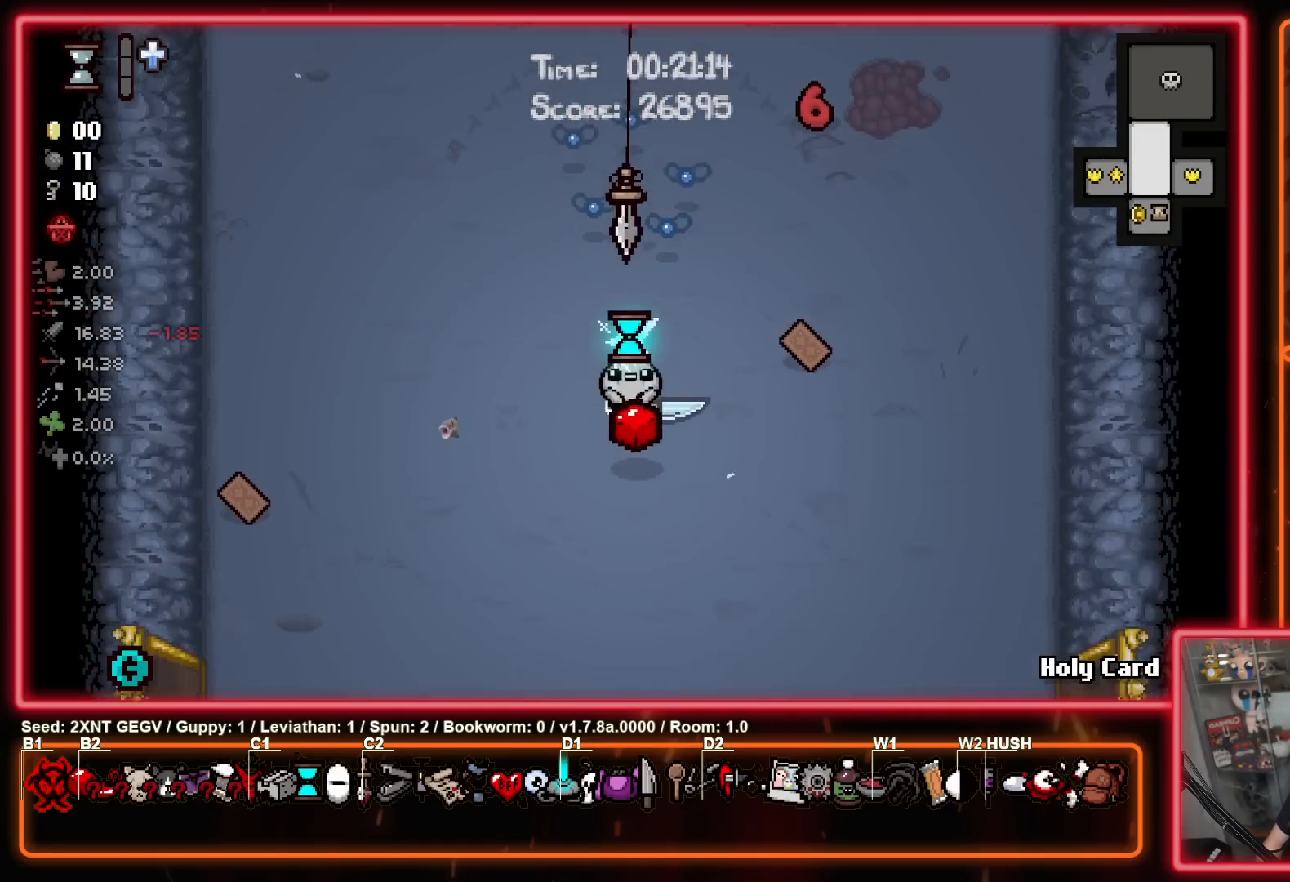
{"buttons": [], "left_stick": "down", "right_stick": "center", "events": []}
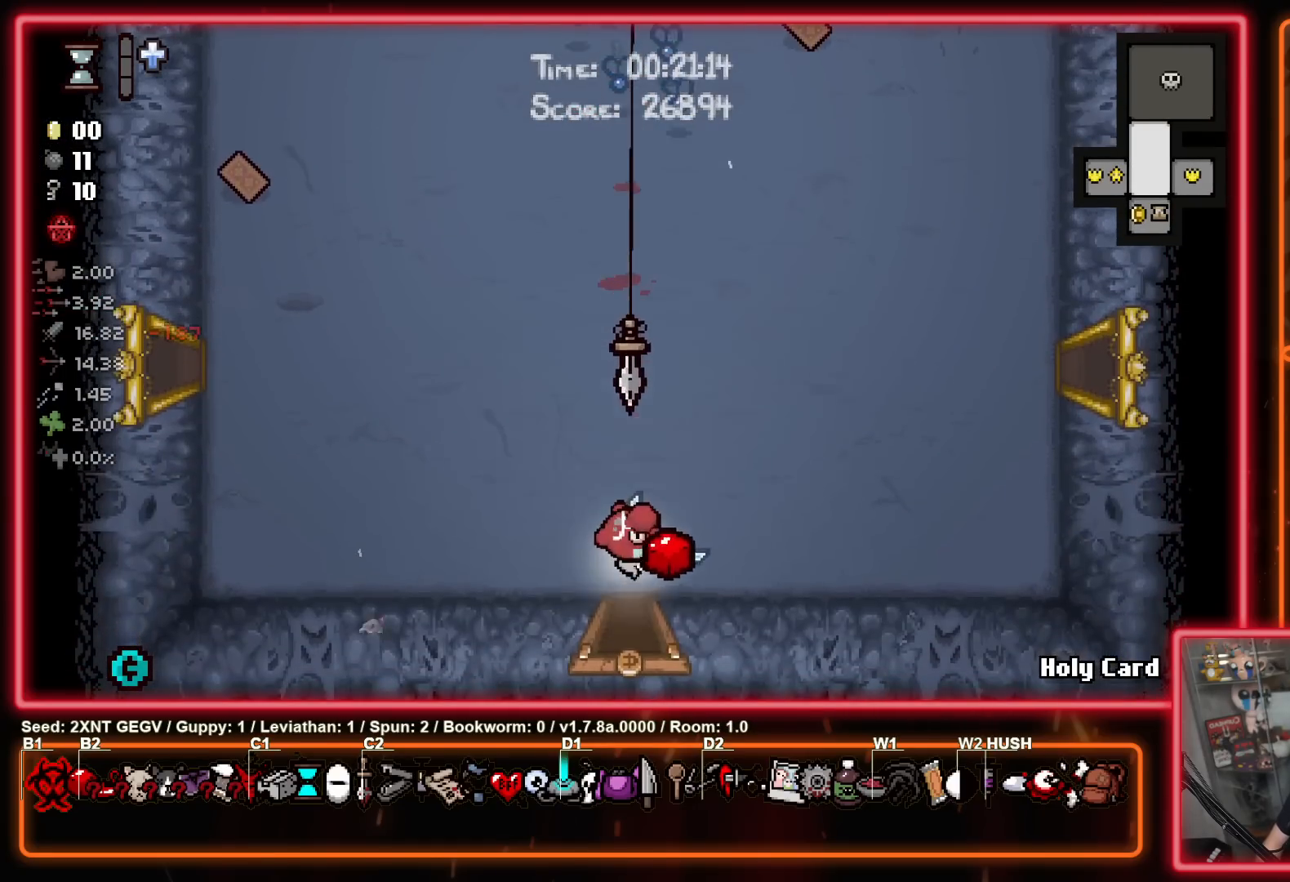
{"buttons": [], "left_stick": "center", "right_stick": "center", "events": [[183, "left_stick", "center"]]}
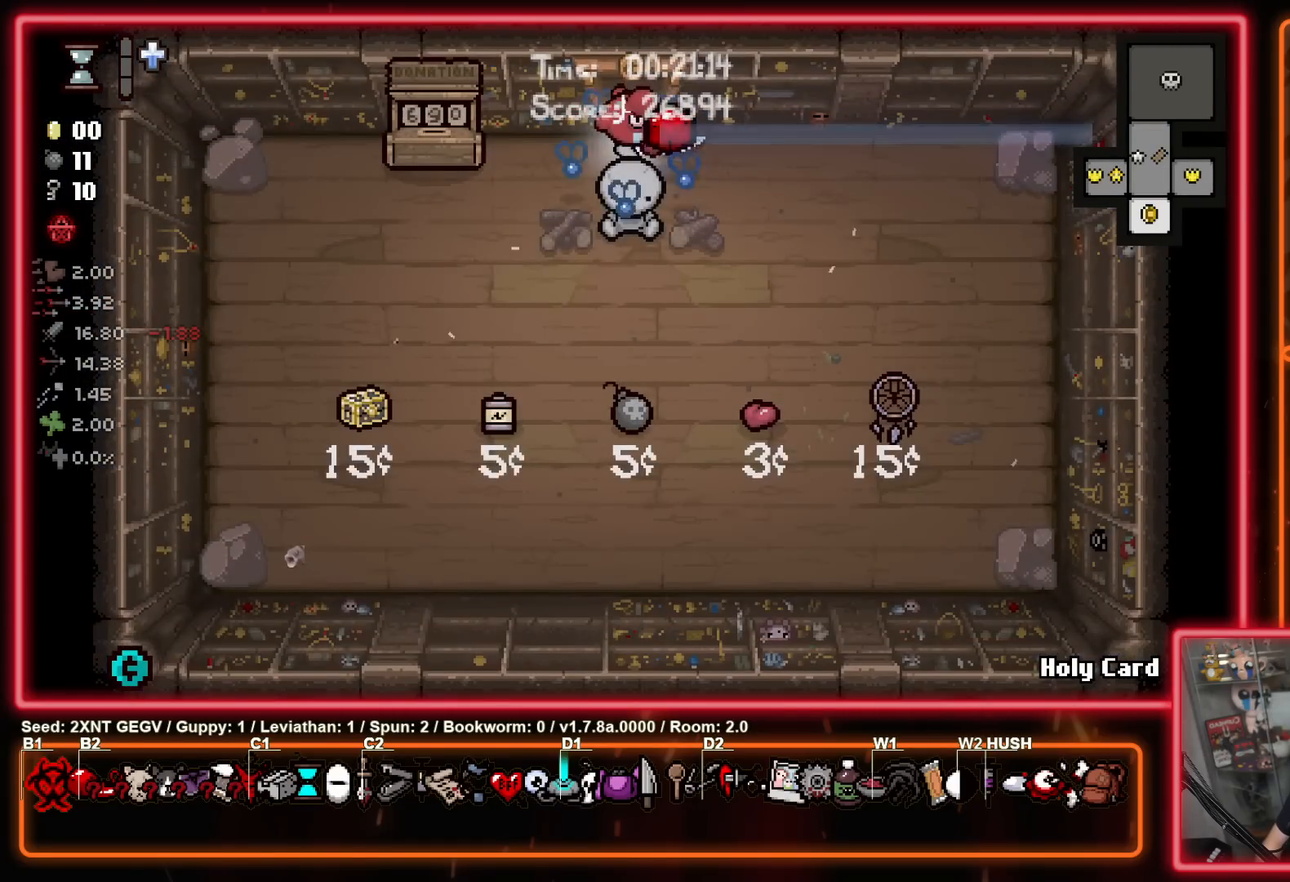
{"buttons": [], "left_stick": "down-left", "right_stick": "center", "events": [[217, "left_stick", "down-left"]]}
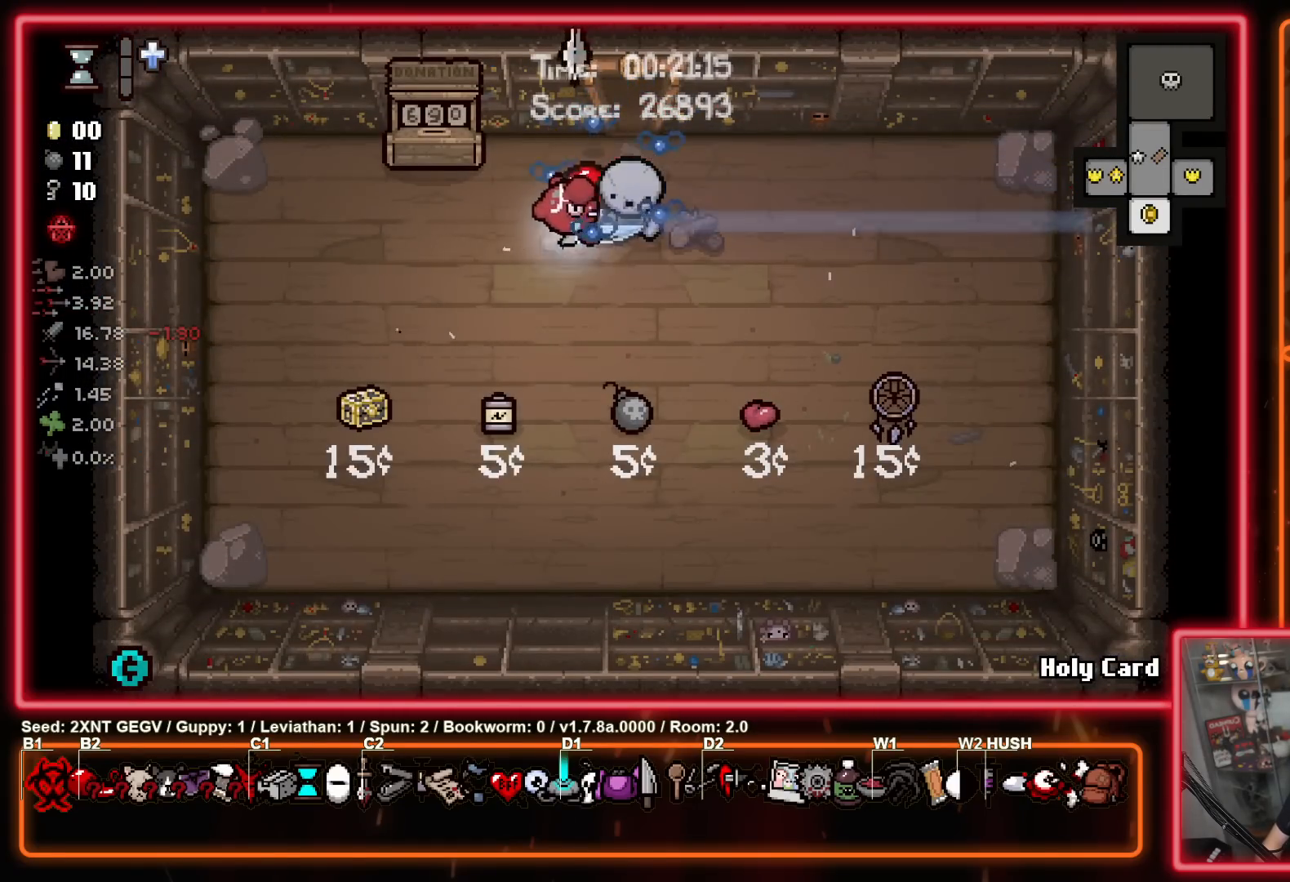
{"buttons": [], "left_stick": "up", "right_stick": "center", "events": [[217, "left_stick", "down-right"], [317, "left_stick", "up-right"], [400, "left_stick", "up"]]}
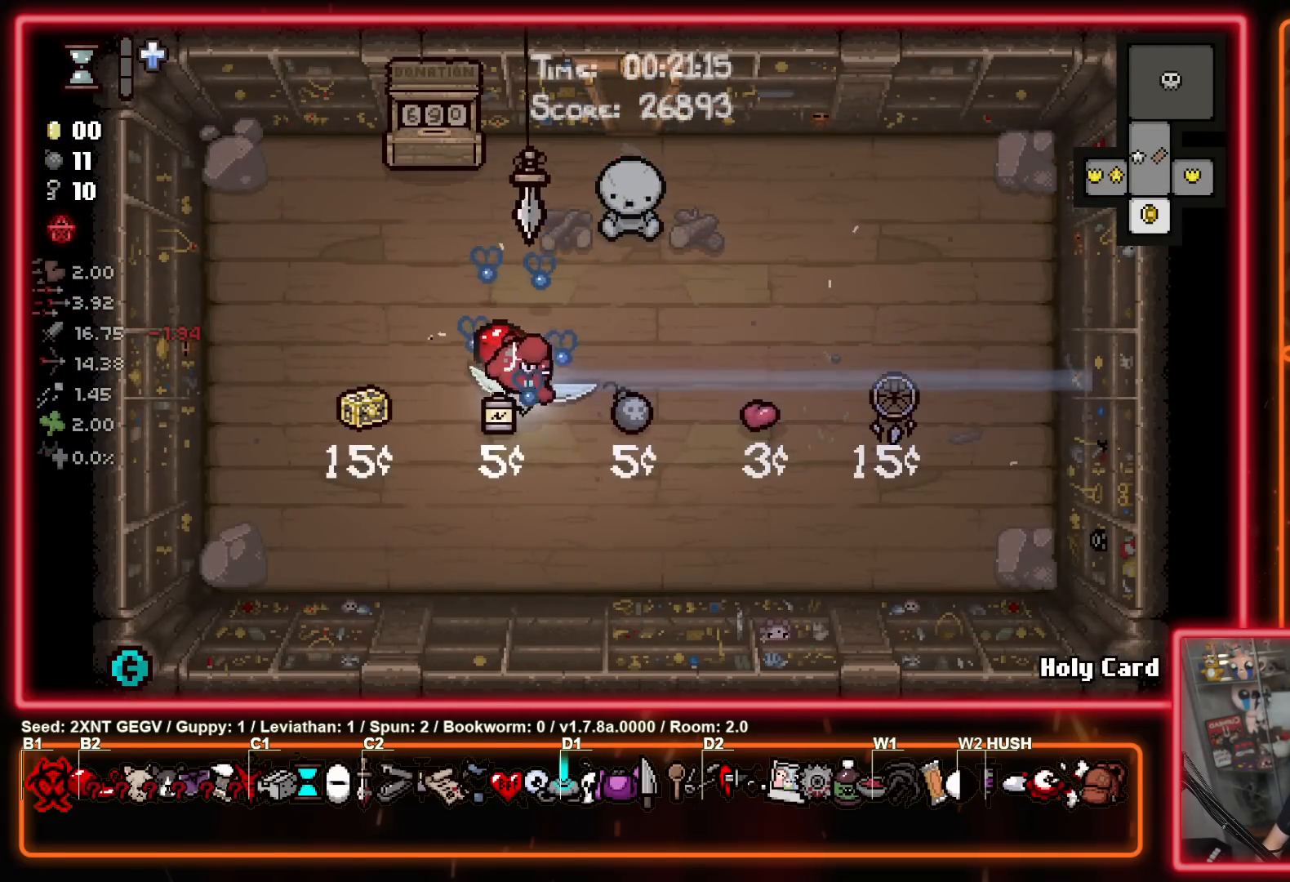
{"buttons": [], "left_stick": "right", "right_stick": "center", "events": [[233, "left_stick", "center"], [400, "left_stick", "right"]]}
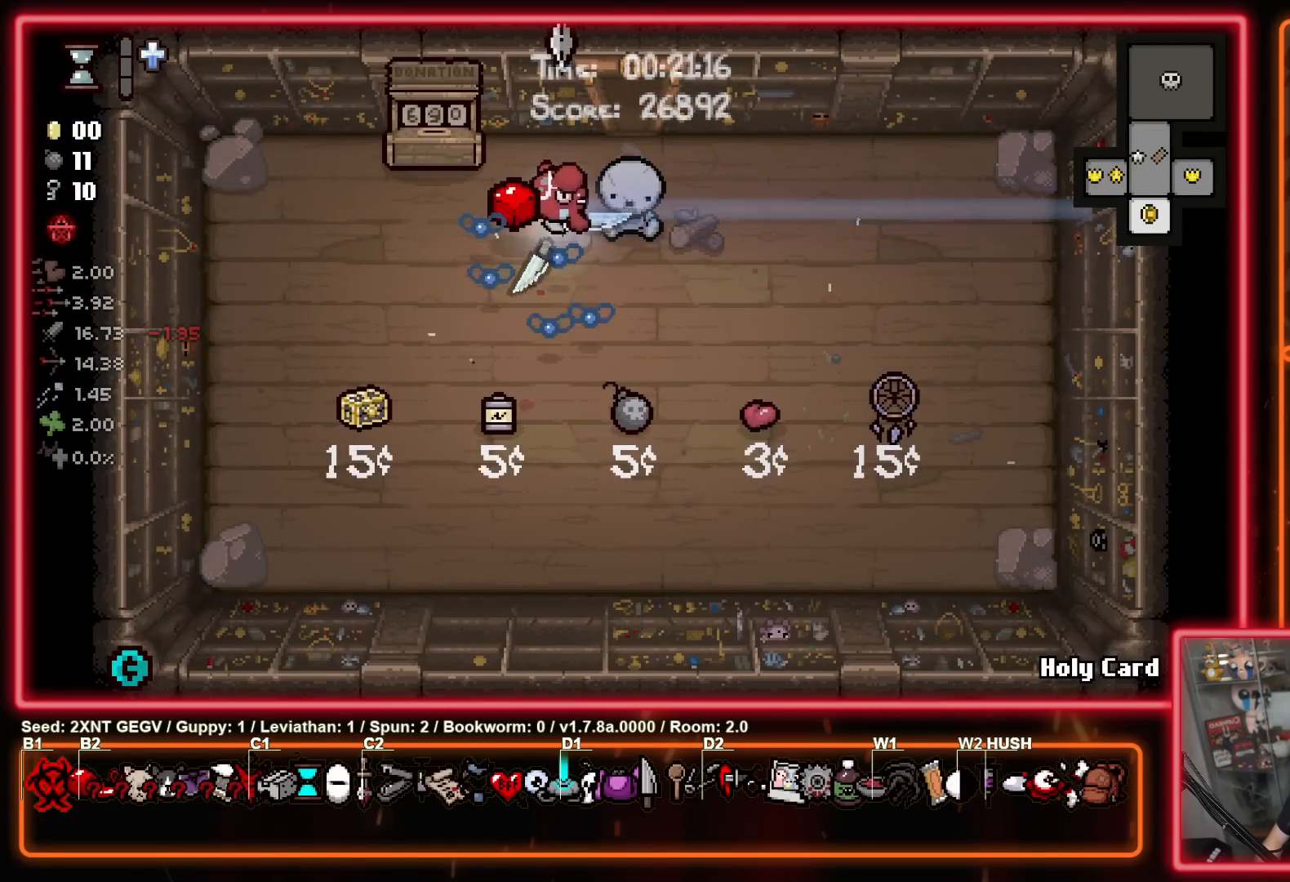
{"buttons": [], "left_stick": "down-right", "right_stick": "center", "events": [[33, "left_stick", "left"], [150, "left_stick", "up"], [233, "left_stick", "center"], [367, "left_stick", "down-right"]]}